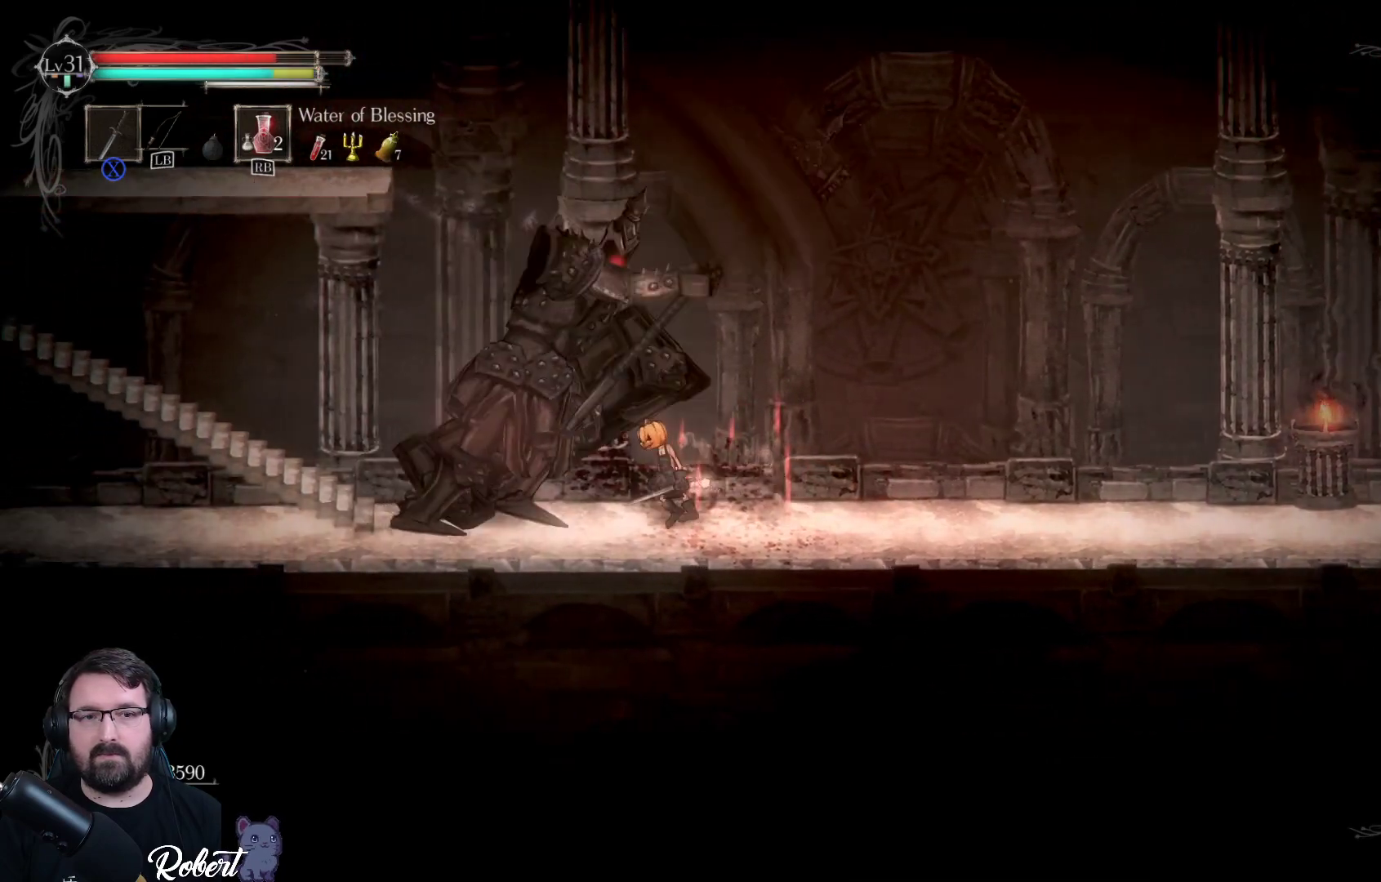
Gameplay with a controller (Xbox layout); each line is a JSON object with the inputs held at the frame after it. "events" lists button and stick changes between this image and that frame as [ms after this image, input, new state], when the widget could be followed in between.
{"buttons": [], "left_stick": "center", "right_stick": "center", "events": [[33, "R2", "down"], [167, "R2", "up"], [500, "left_stick", "center"]]}
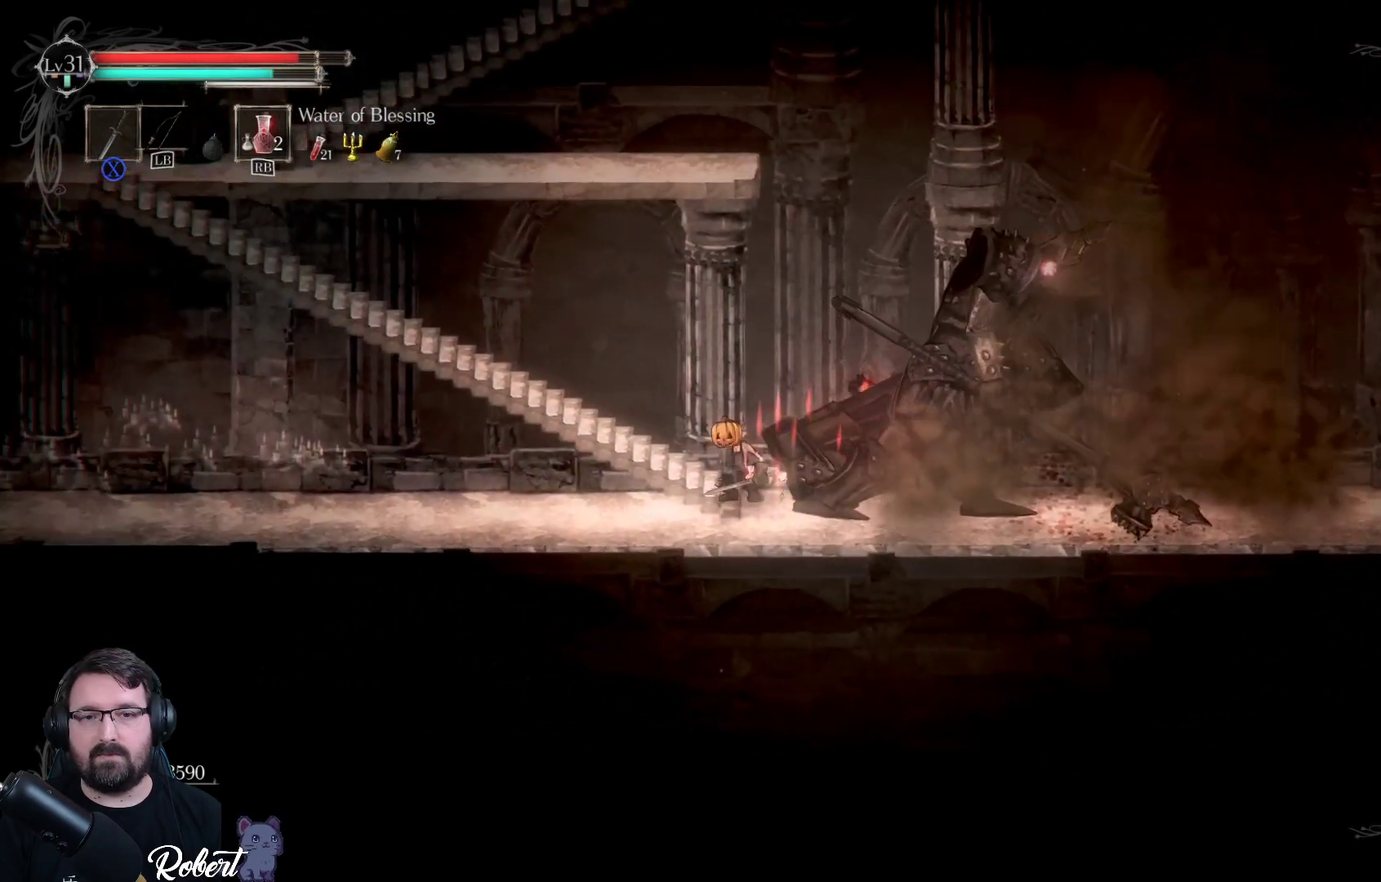
{"buttons": [], "left_stick": "right", "right_stick": "center", "events": [[33, "left_stick", "right"], [100, "X", "down"], [200, "X", "up"], [300, "X", "down"], [367, "X", "up"], [433, "X", "down"], [500, "X", "up"]]}
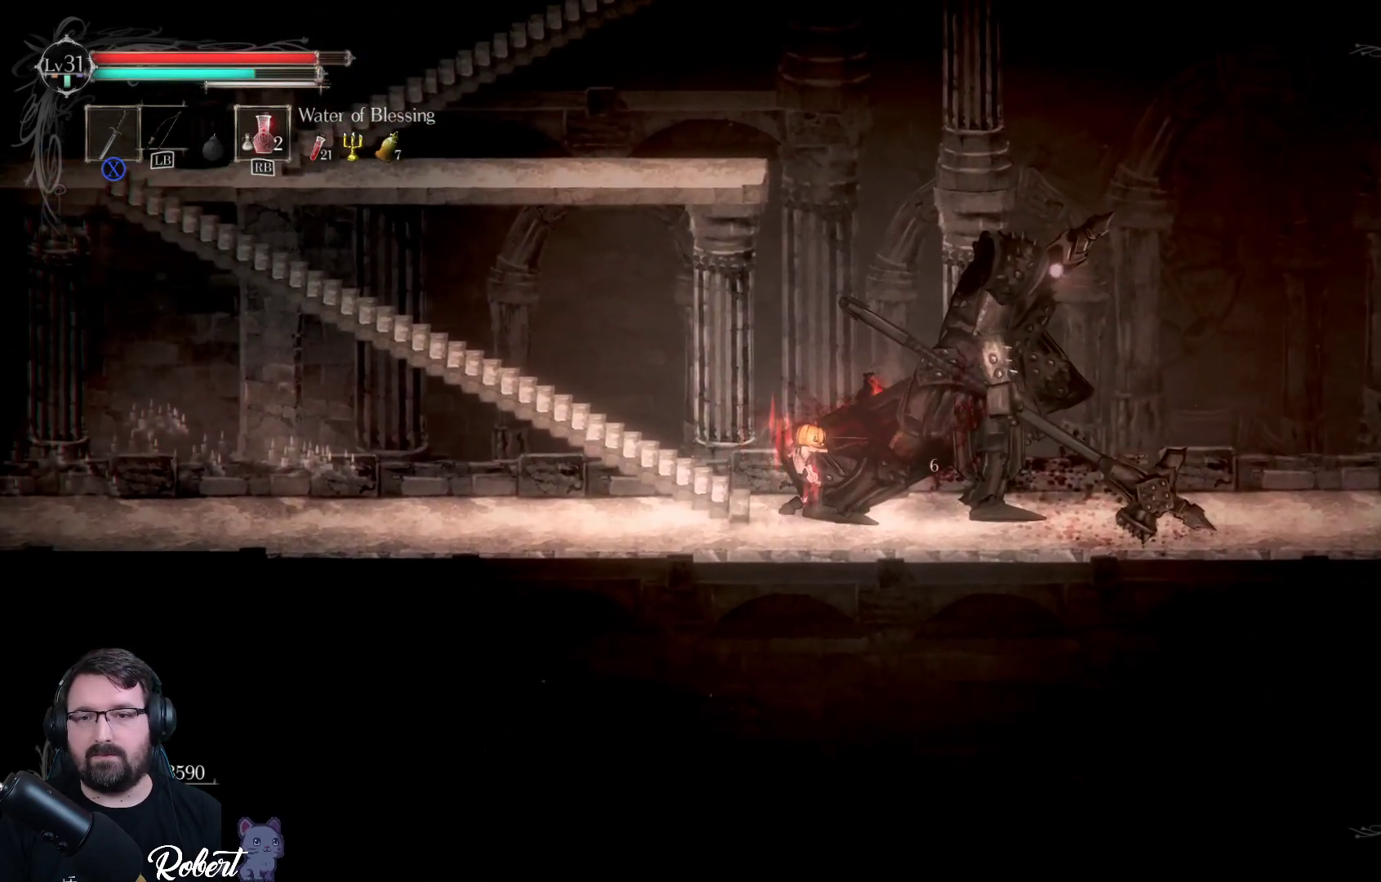
{"buttons": [], "left_stick": "center", "right_stick": "center", "events": [[100, "X", "down"], [133, "left_stick", "center"], [167, "X", "up"], [233, "X", "down"], [333, "X", "up"], [367, "X", "down"], [500, "X", "up"]]}
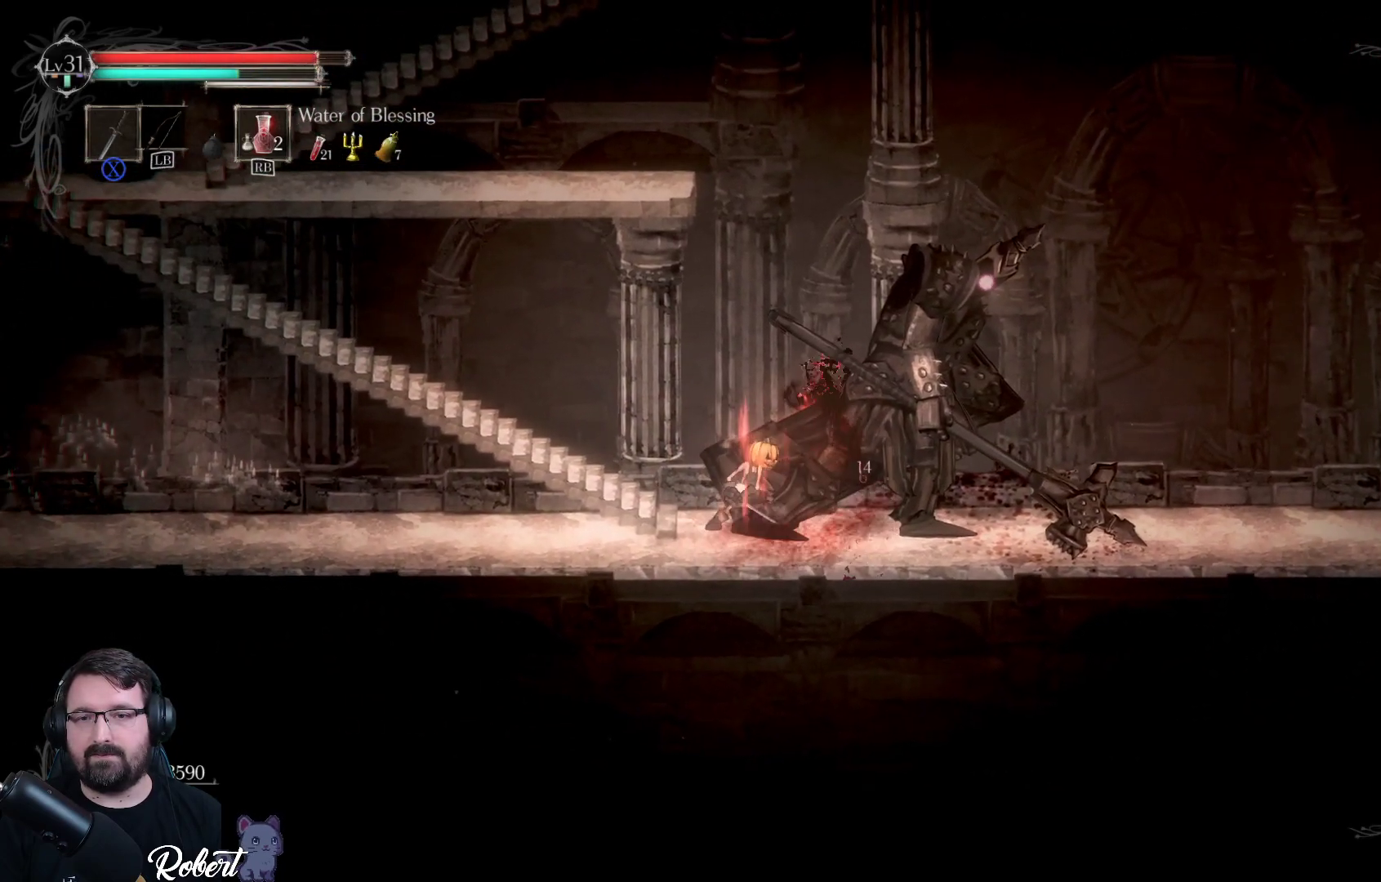
{"buttons": ["X"], "left_stick": "center", "right_stick": "center", "events": [[33, "X", "down"], [167, "X", "up"], [233, "X", "down"], [333, "X", "up"], [400, "X", "down"]]}
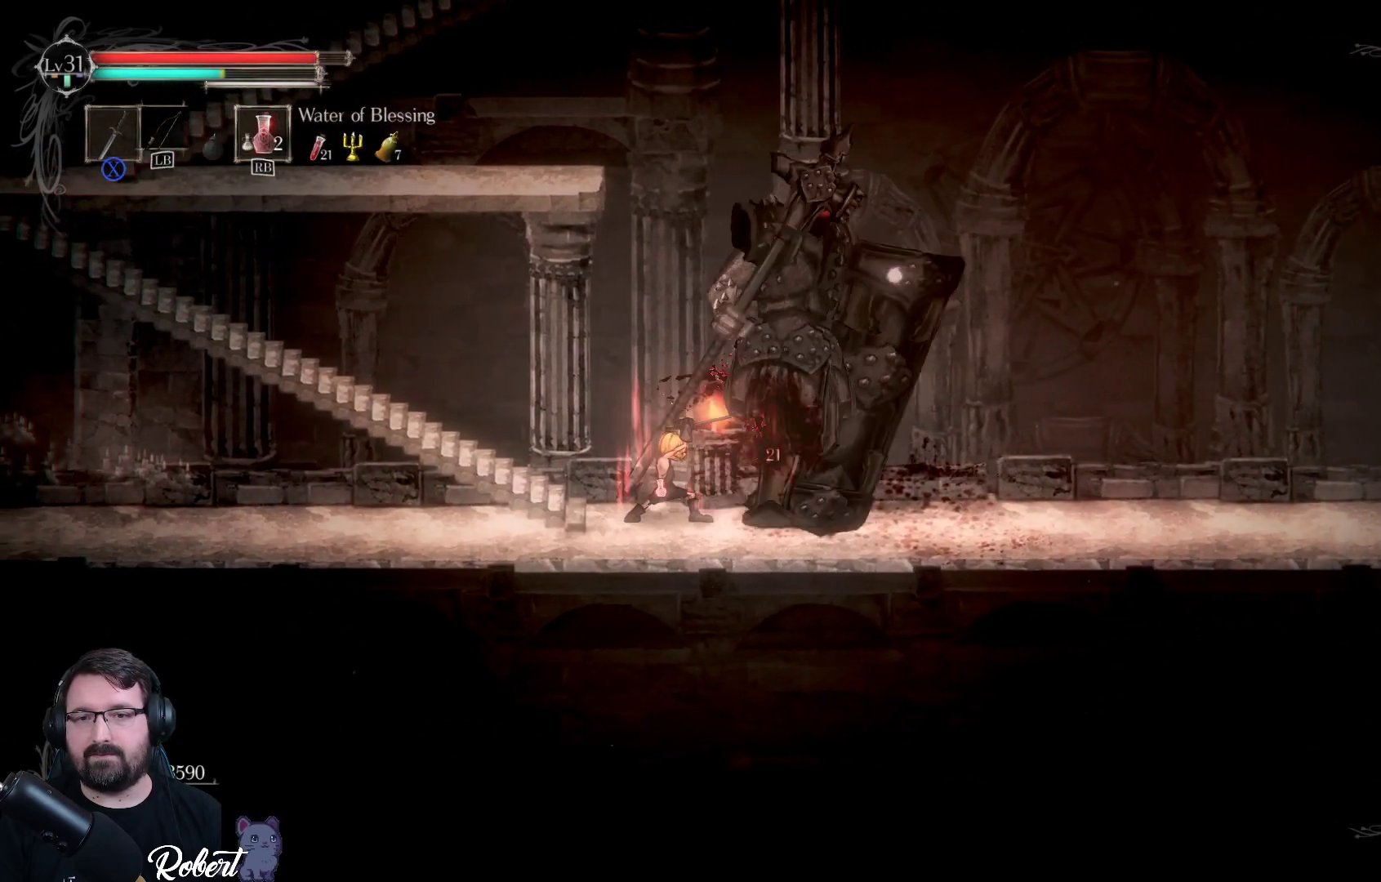
{"buttons": [], "left_stick": "right", "right_stick": "center", "events": [[33, "X", "up"], [100, "X", "down"], [200, "X", "up"], [300, "X", "down"], [400, "X", "up"], [467, "left_stick", "right"]]}
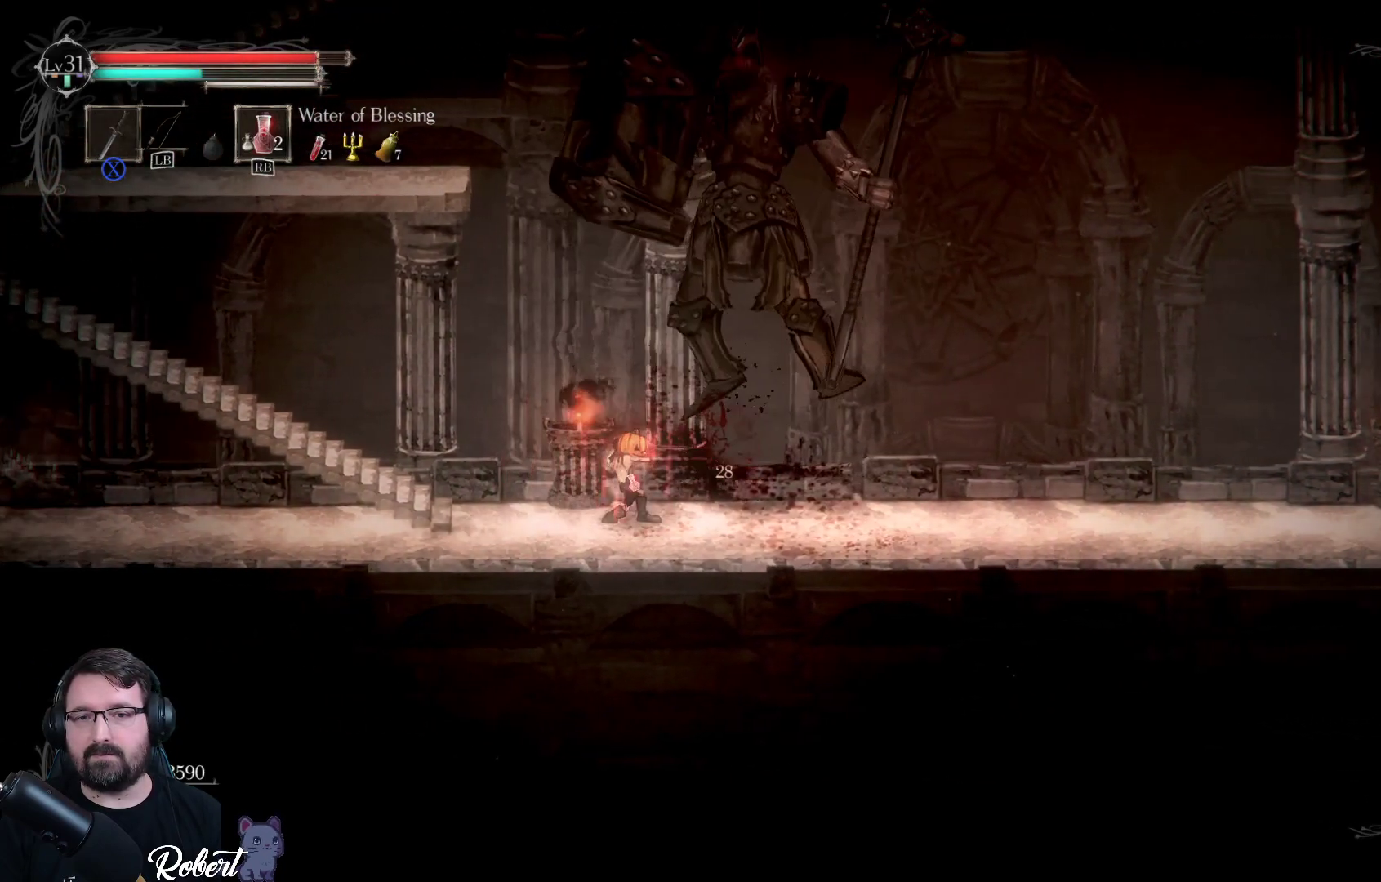
{"buttons": [], "left_stick": "right", "right_stick": "center", "events": [[233, "R2", "down"], [367, "R2", "up"]]}
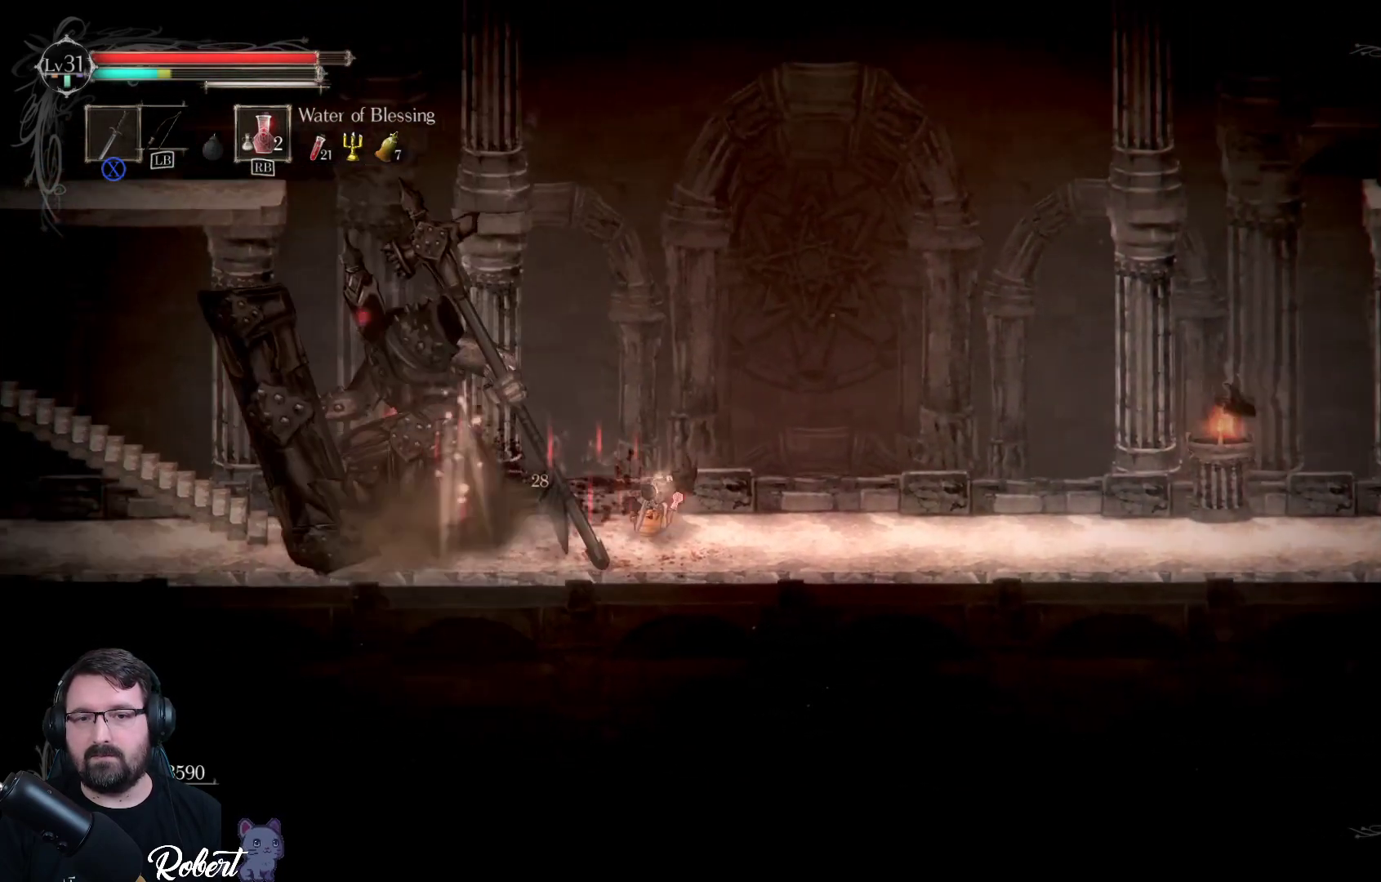
{"buttons": ["X"], "left_stick": "left", "right_stick": "center", "events": [[100, "left_stick", "left"], [500, "X", "down"]]}
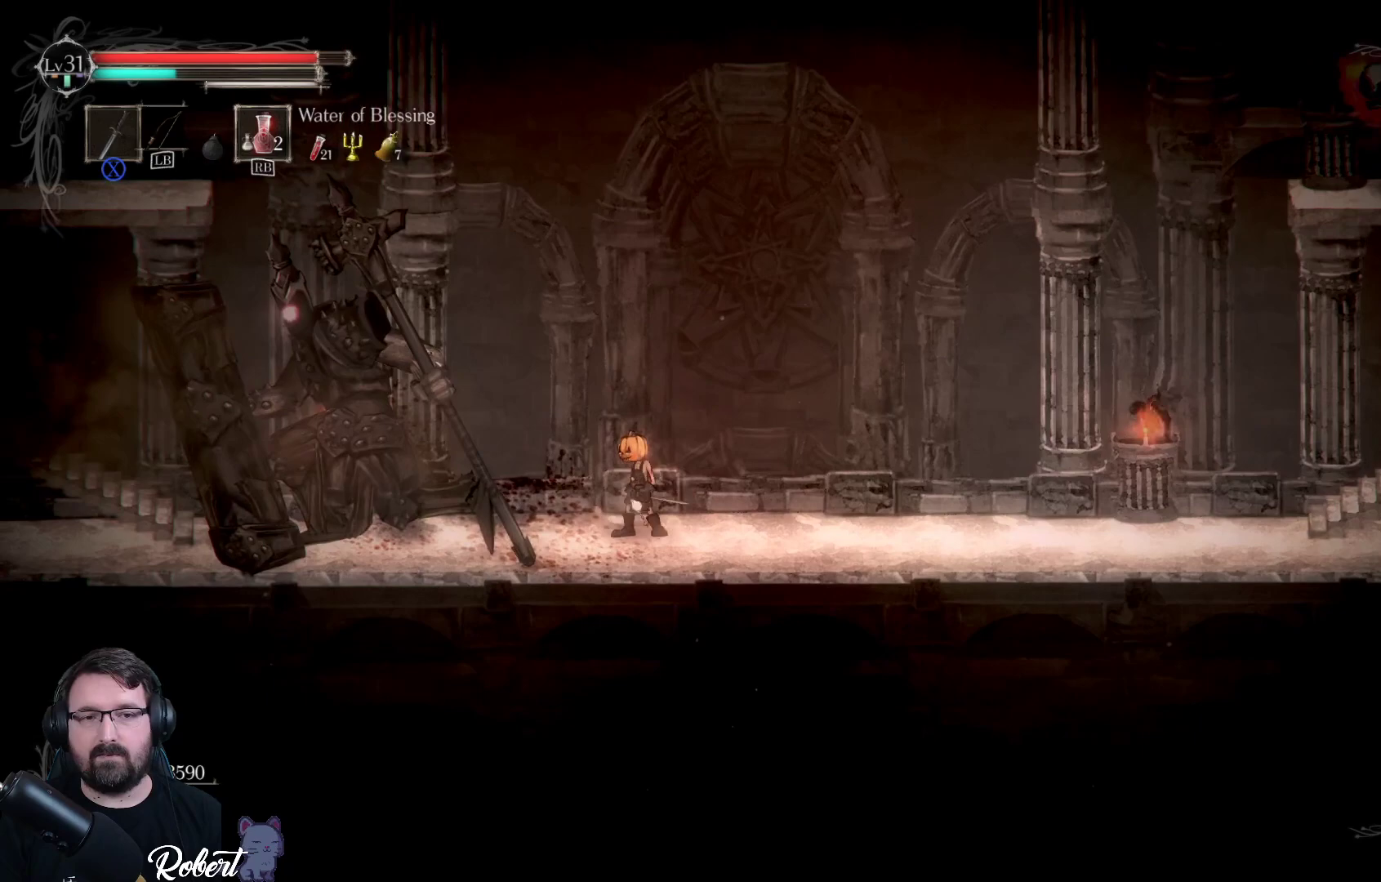
{"buttons": [], "left_stick": "left", "right_stick": "center", "events": [[133, "X", "up"], [233, "X", "down"], [300, "X", "up"], [400, "X", "down"], [500, "X", "up"]]}
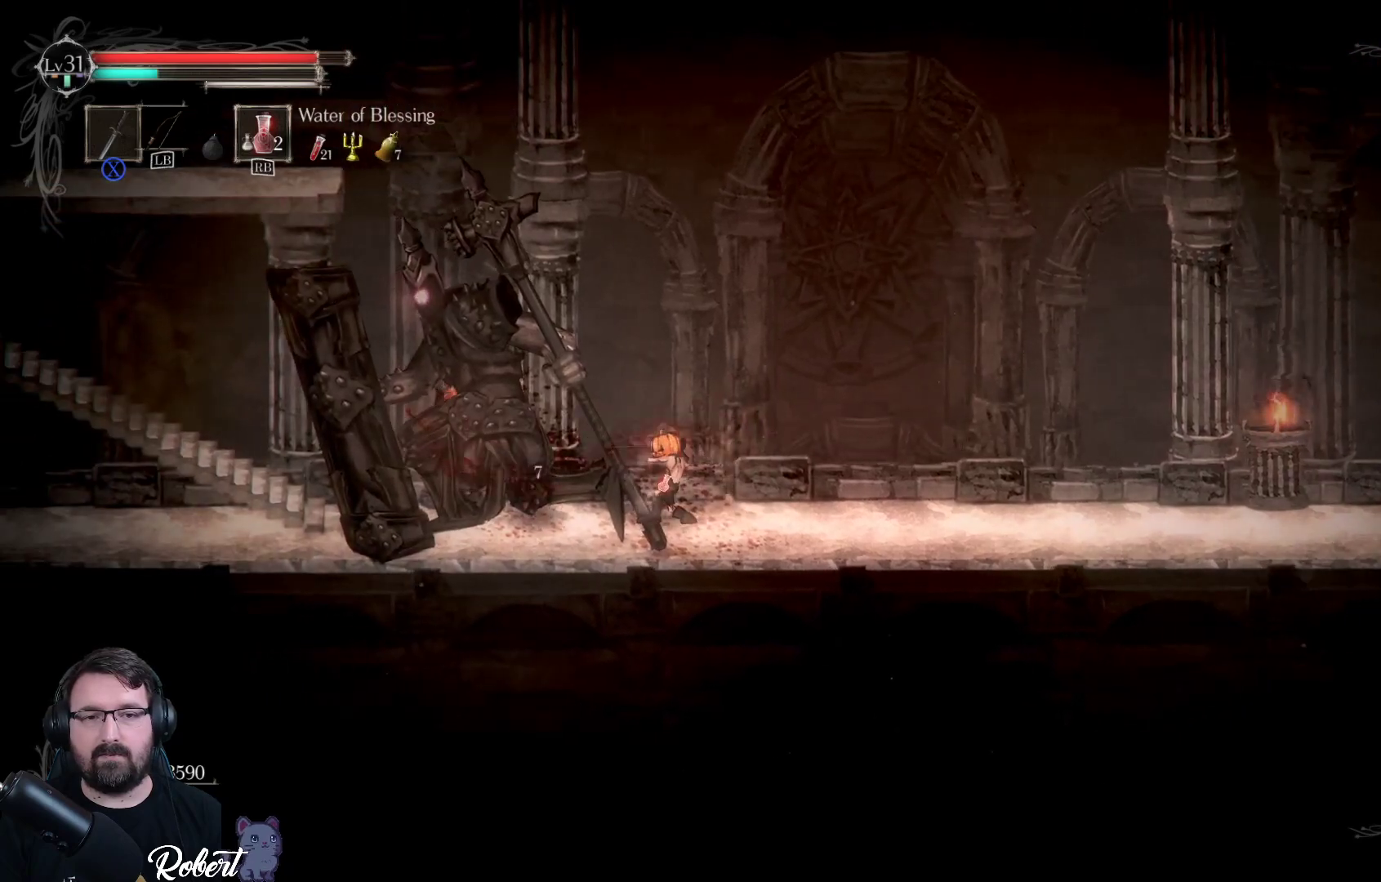
{"buttons": ["X"], "left_stick": "center", "right_stick": "center", "events": [[67, "X", "down"], [167, "X", "up"], [233, "X", "down"], [333, "X", "up"], [400, "X", "down"], [400, "left_stick", "center"]]}
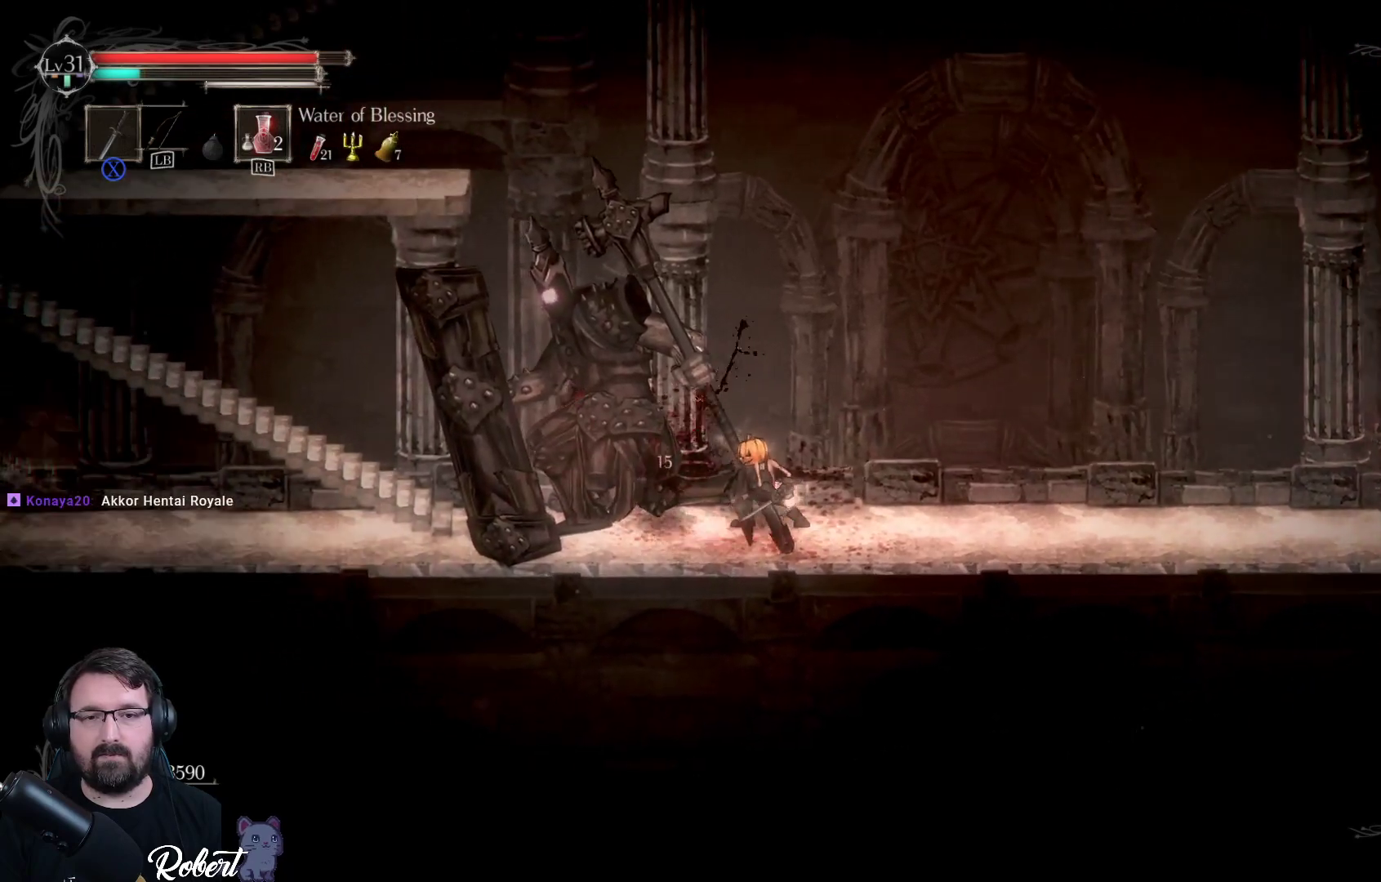
{"buttons": ["X"], "left_stick": "center", "right_stick": "center", "events": [[33, "X", "up"], [100, "X", "down"], [200, "X", "up"], [300, "X", "down"], [400, "X", "up"], [500, "X", "down"]]}
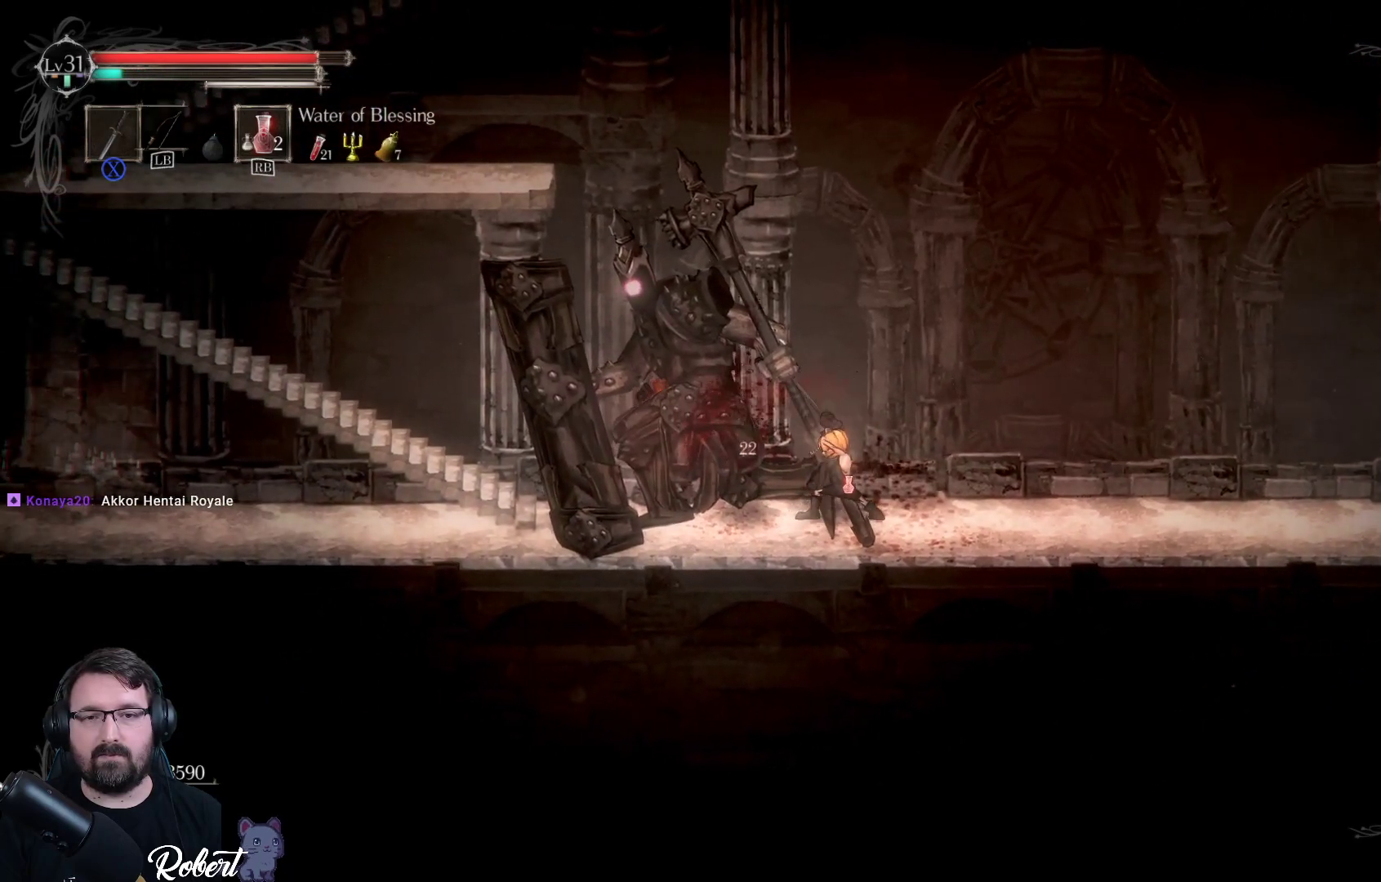
{"buttons": [], "left_stick": "center", "right_stick": "center", "events": [[100, "X", "up"], [200, "X", "down"], [300, "X", "up"], [400, "X", "down"], [500, "X", "up"]]}
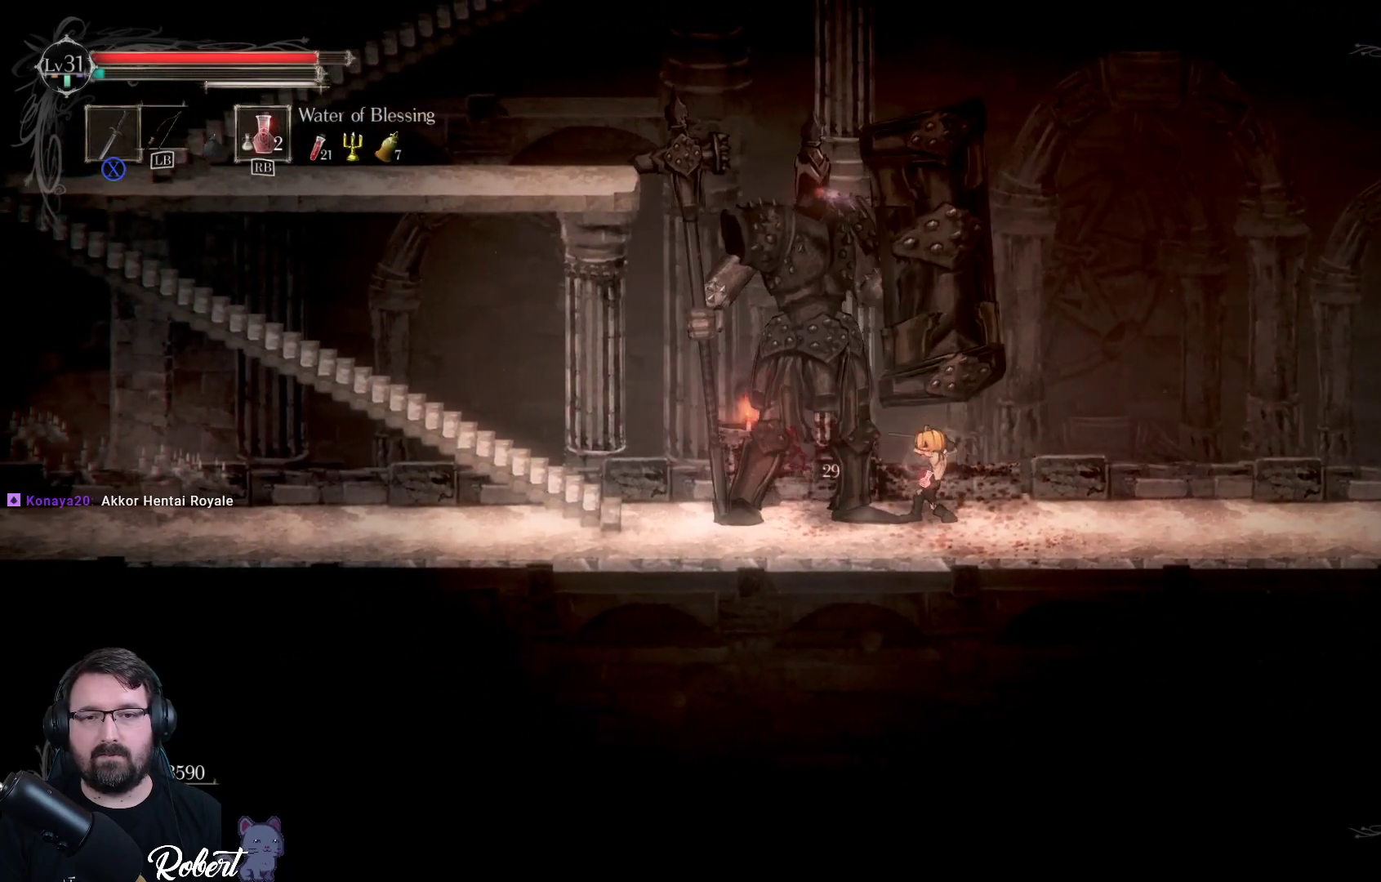
{"buttons": [], "left_stick": "left", "right_stick": "center", "events": [[67, "left_stick", "left"], [133, "R2", "down"], [267, "R2", "up"], [367, "R2", "down"], [467, "R2", "up"]]}
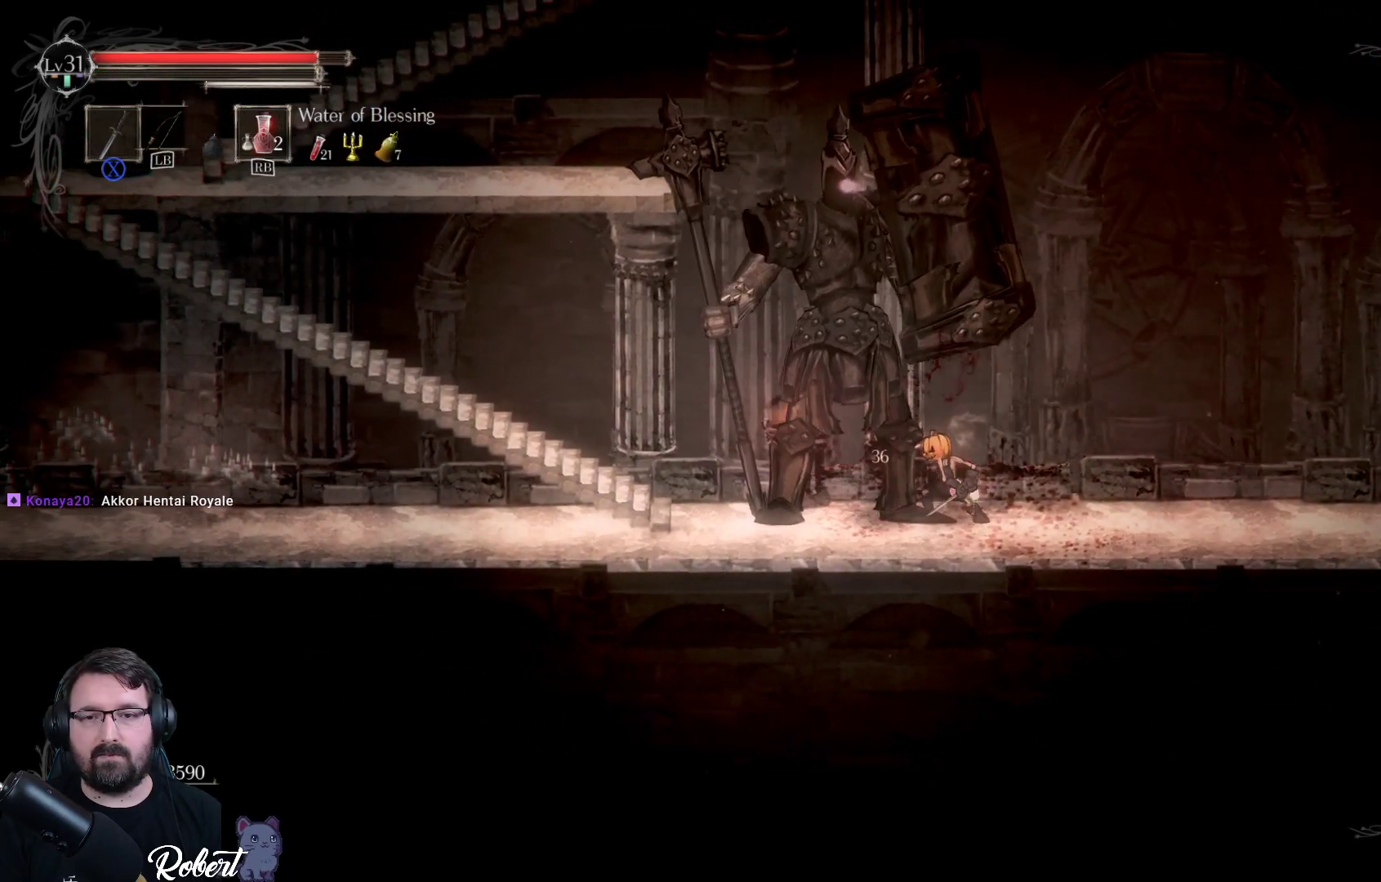
{"buttons": ["R2"], "left_stick": "left", "right_stick": "center", "events": [[100, "R2", "down"], [233, "R2", "up"], [400, "R2", "down"]]}
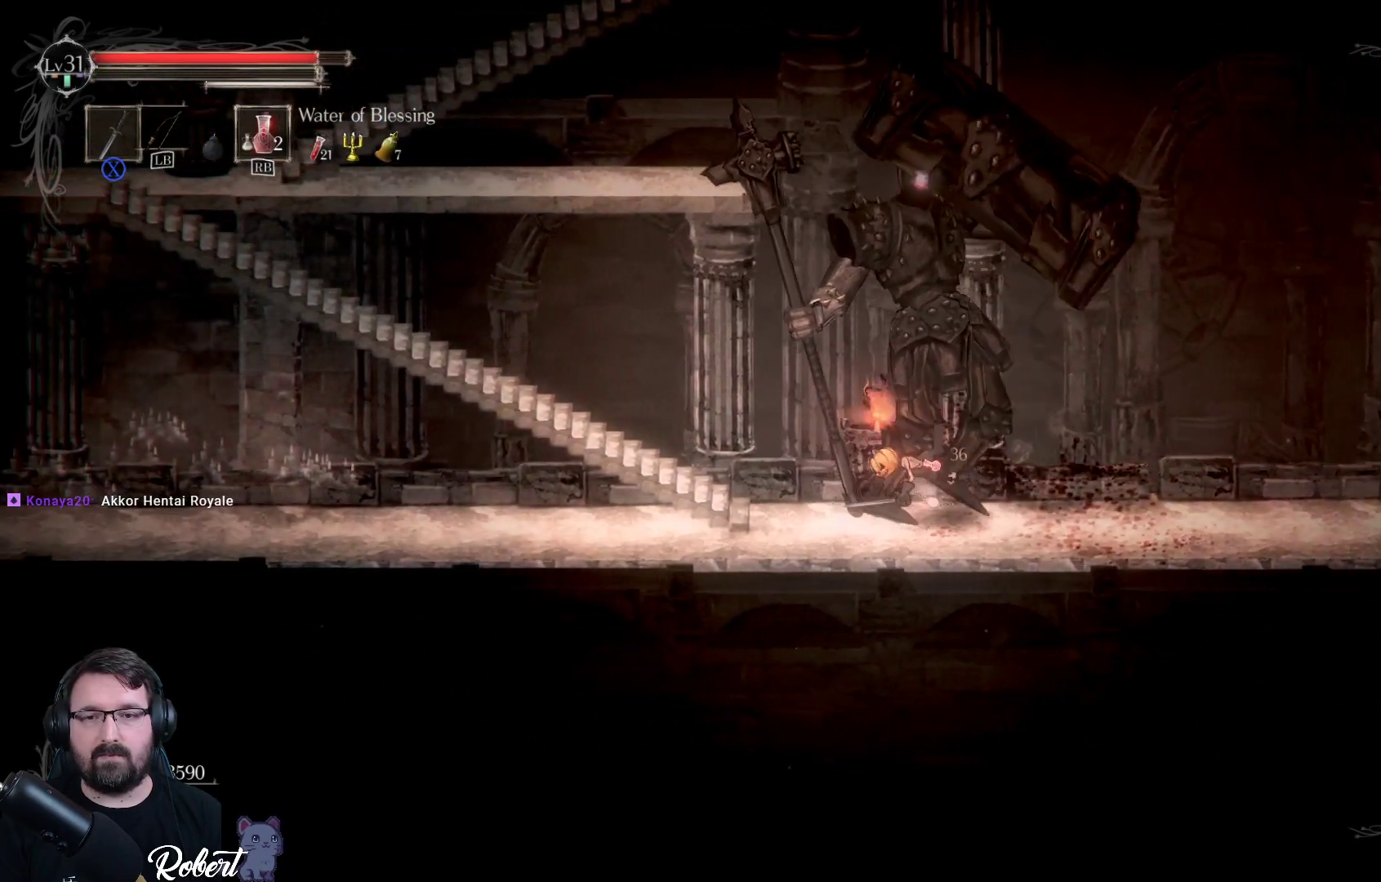
{"buttons": [], "left_stick": "right", "right_stick": "center", "events": [[33, "R2", "up"], [433, "left_stick", "right"]]}
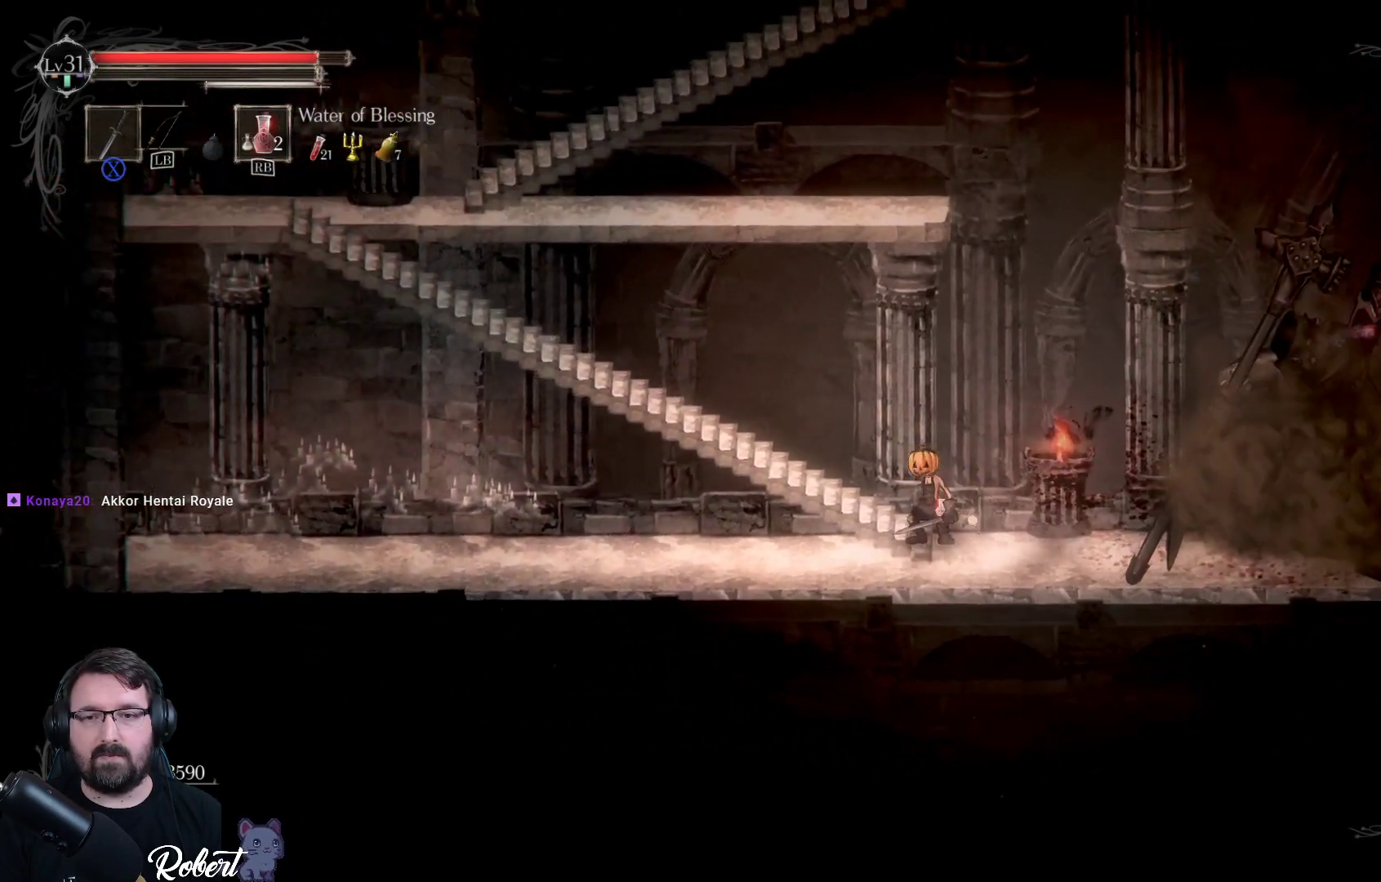
{"buttons": [], "left_stick": "right", "right_stick": "center", "events": []}
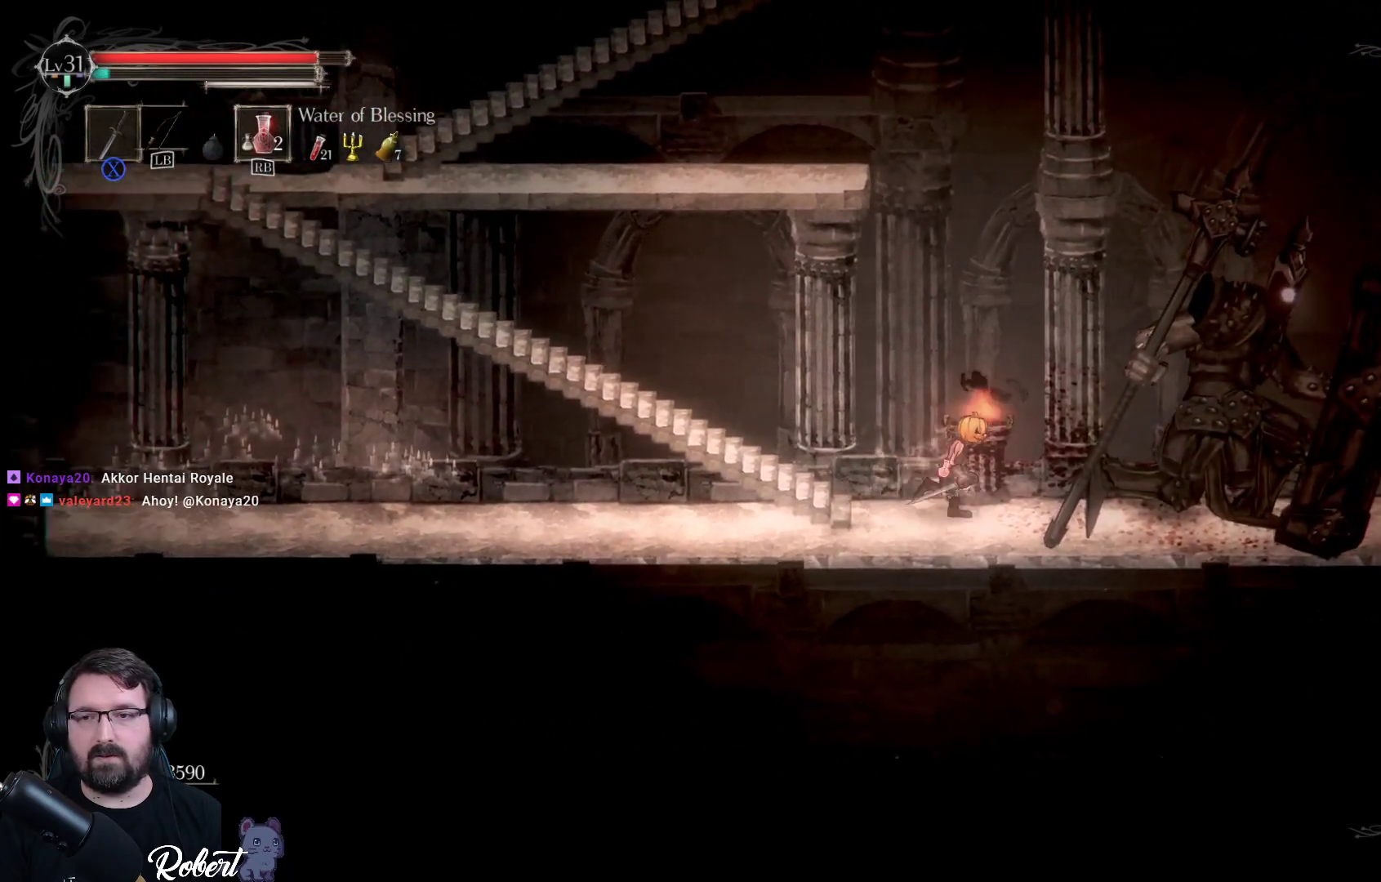
{"buttons": [], "left_stick": "center", "right_stick": "center", "events": [[67, "X", "down"], [167, "X", "up"], [300, "X", "down"], [400, "X", "up"], [467, "left_stick", "center"]]}
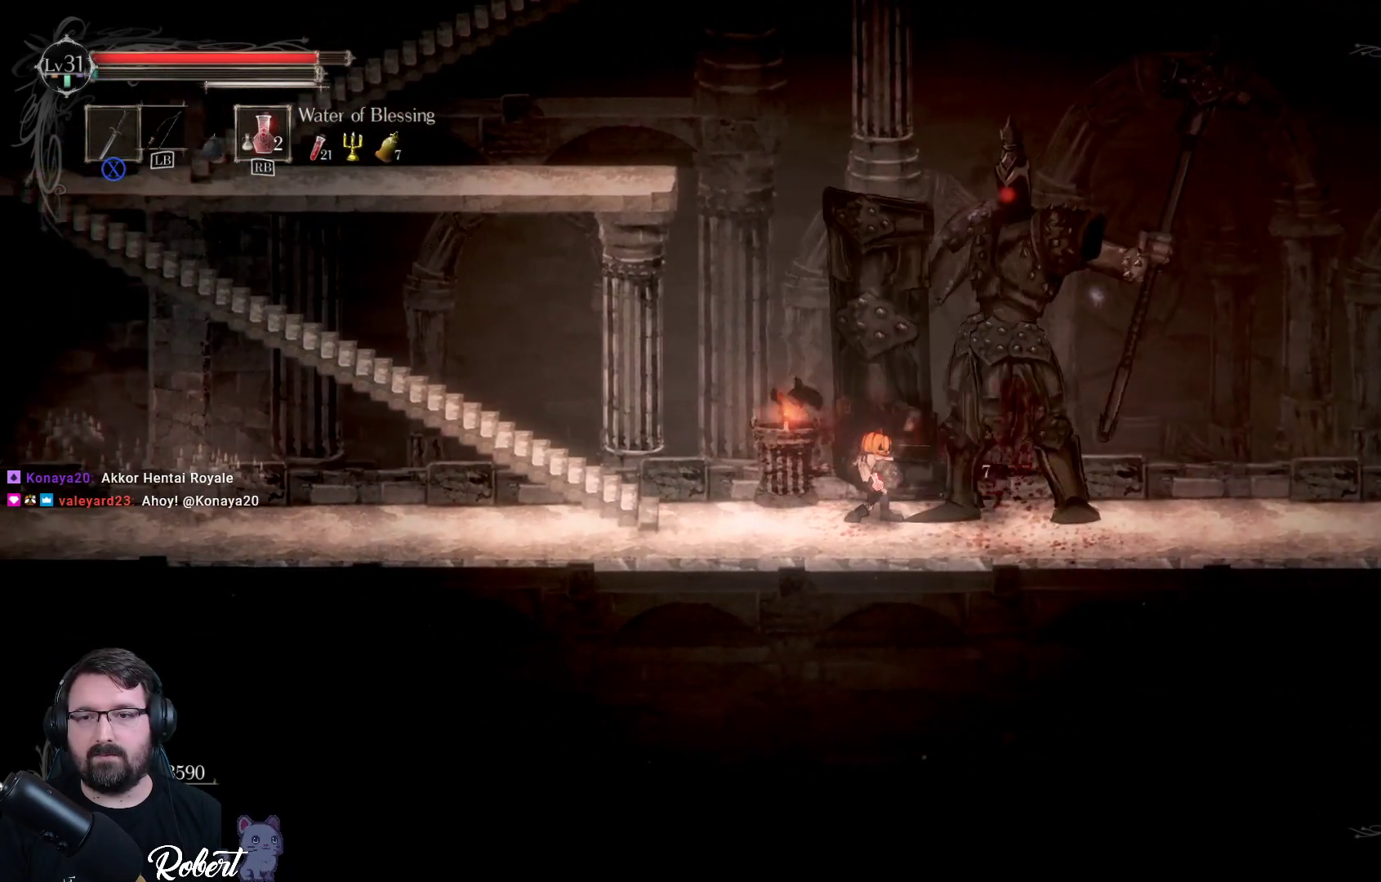
{"buttons": [], "left_stick": "right", "right_stick": "center", "events": [[100, "X", "down"], [167, "X", "up"], [333, "left_stick", "right"], [400, "R2", "down"], [500, "R2", "up"]]}
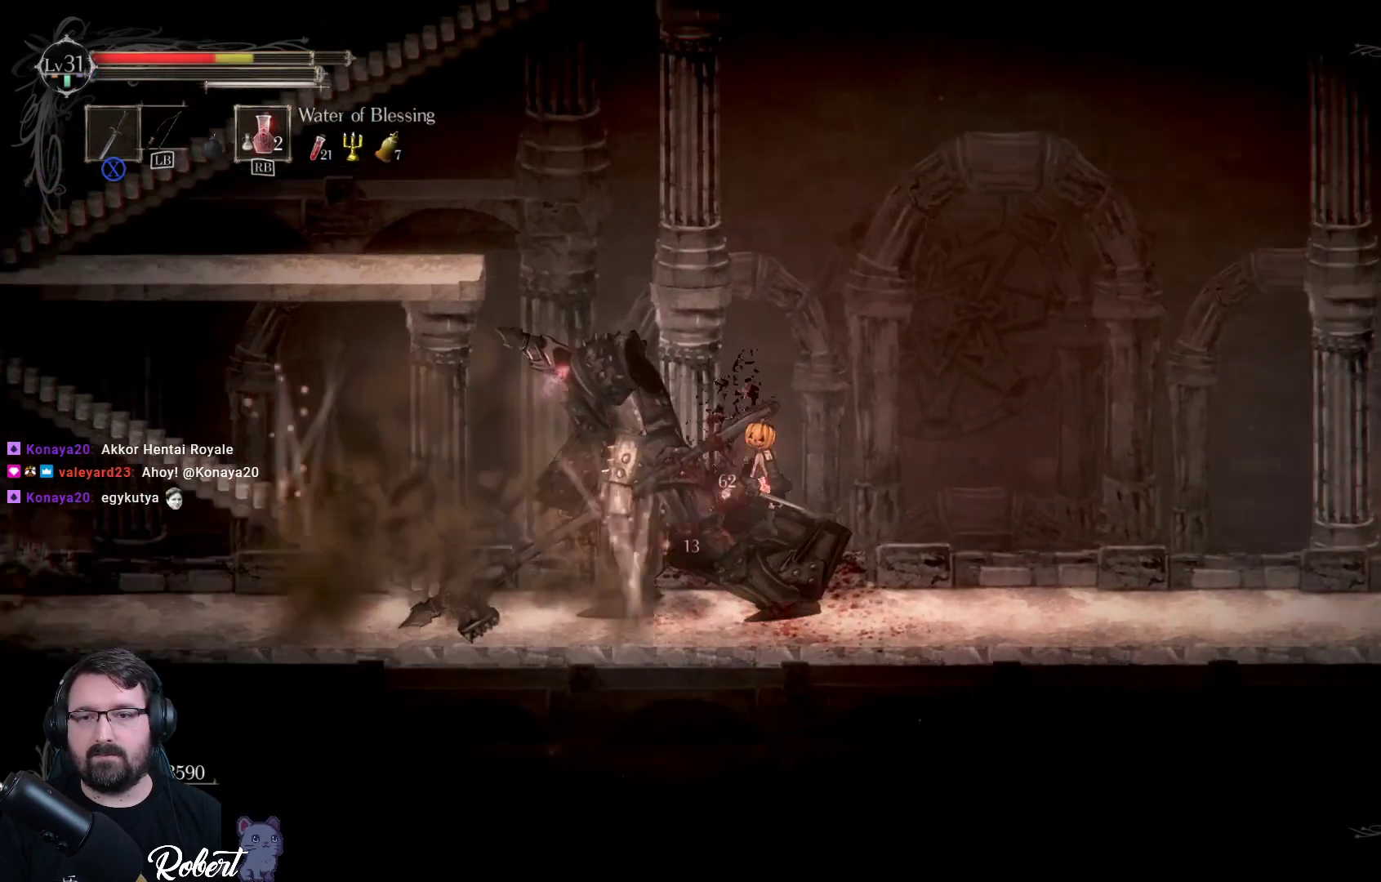
{"buttons": [], "left_stick": "center", "right_stick": "center", "events": [[400, "left_stick", "center"]]}
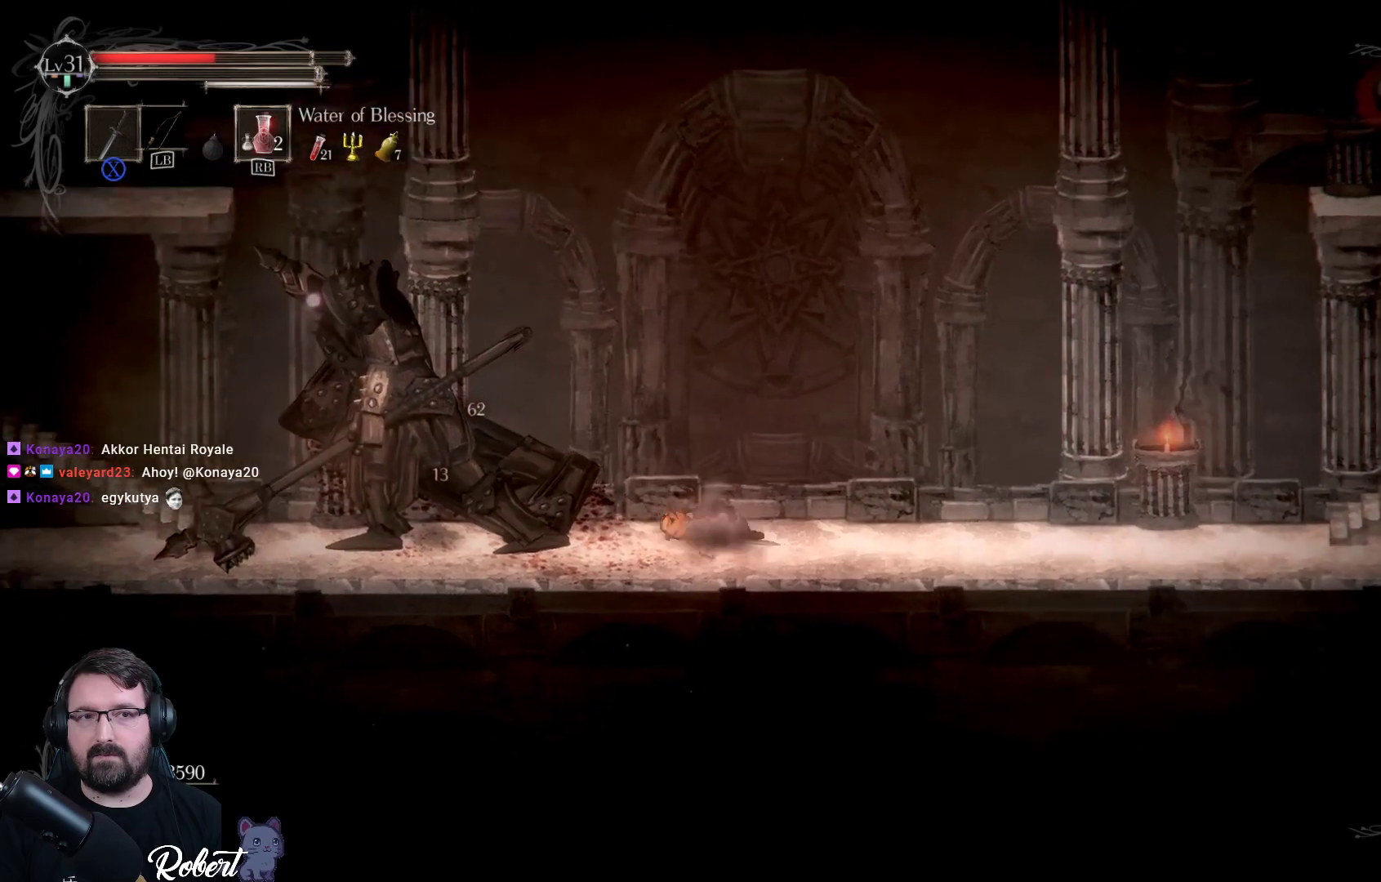
{"buttons": [], "left_stick": "center", "right_stick": "center", "events": []}
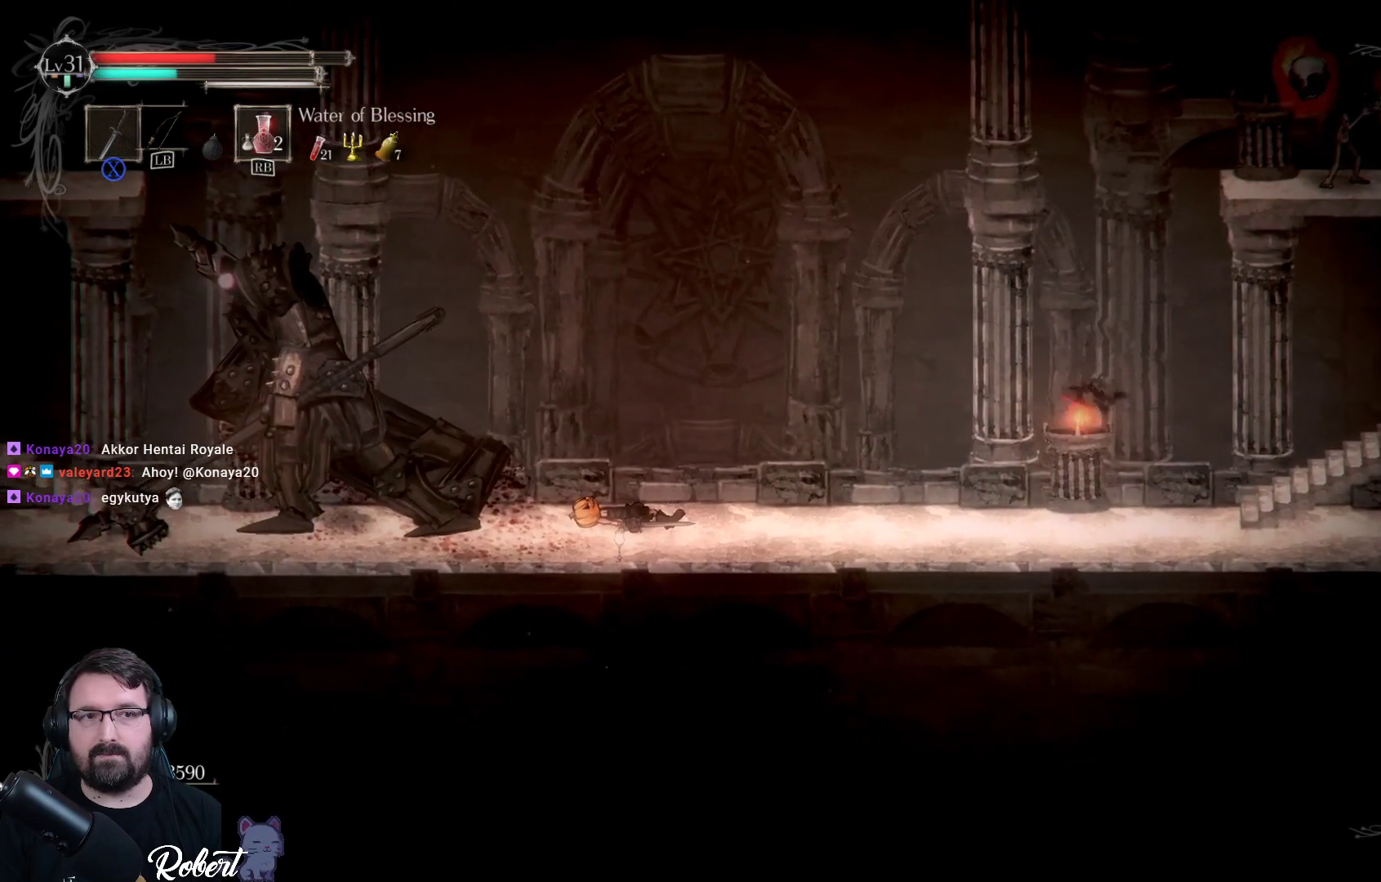
{"buttons": [], "left_stick": "center", "right_stick": "center", "events": [[167, "left_stick", "left"], [367, "left_stick", "center"]]}
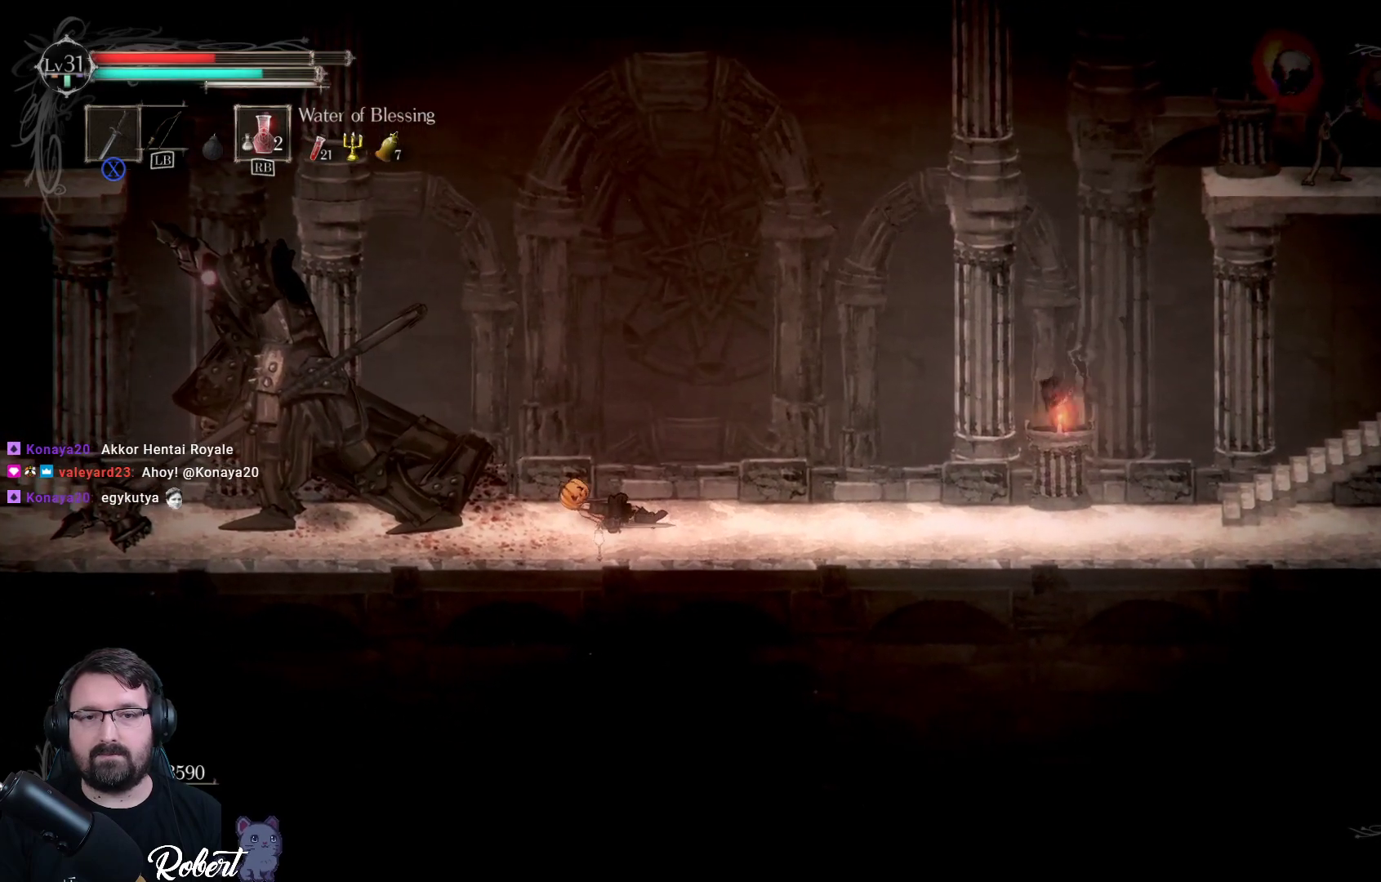
{"buttons": [], "left_stick": "center", "right_stick": "center", "events": [[133, "R1", "down"], [233, "R1", "up"]]}
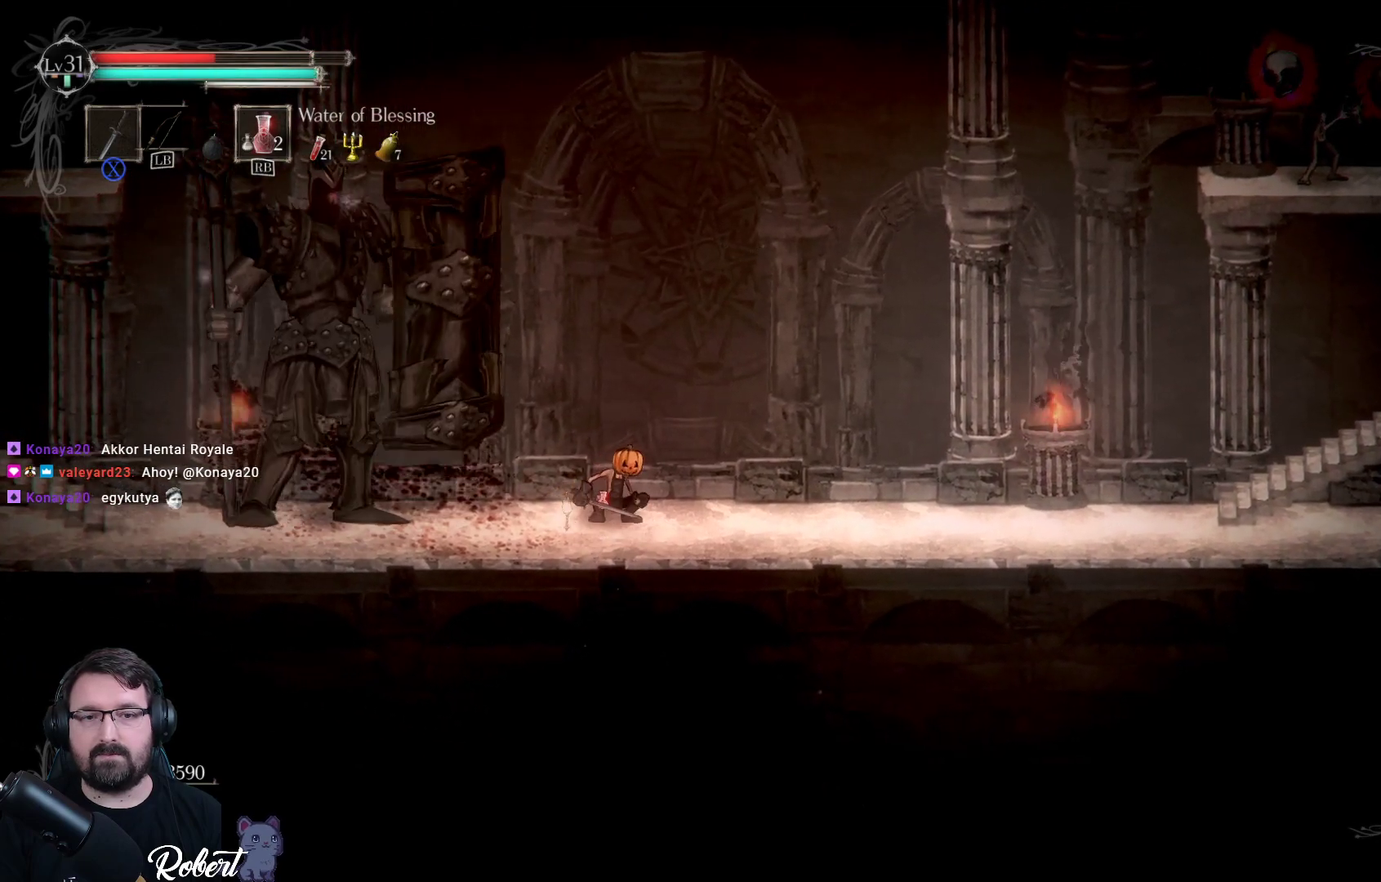
{"buttons": [], "left_stick": "left", "right_stick": "center", "events": [[133, "left_stick", "left"], [367, "R2", "down"], [500, "R2", "up"]]}
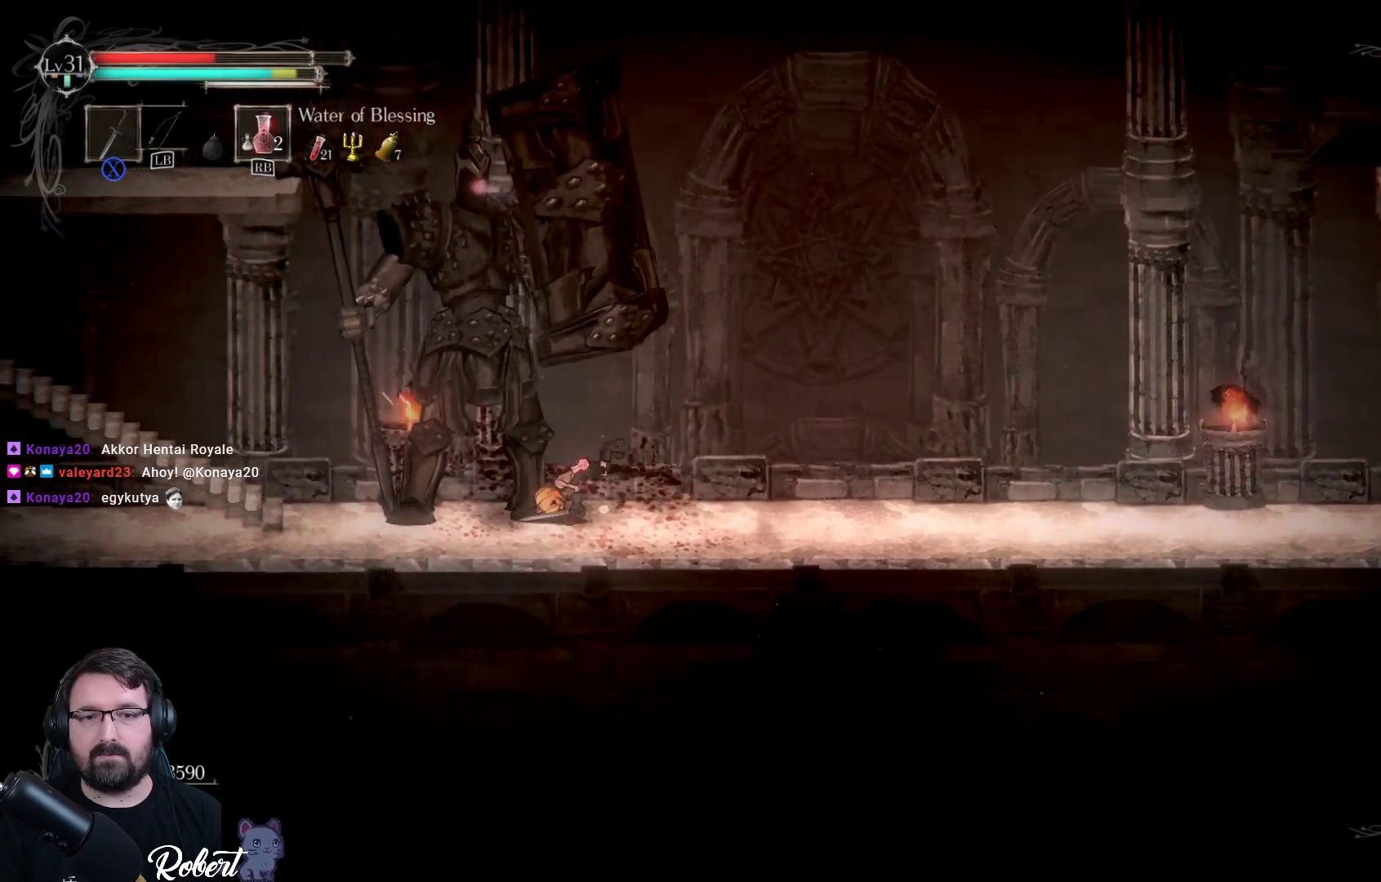
{"buttons": [], "left_stick": "left", "right_stick": "center", "events": [[400, "R2", "down"], [500, "R2", "up"]]}
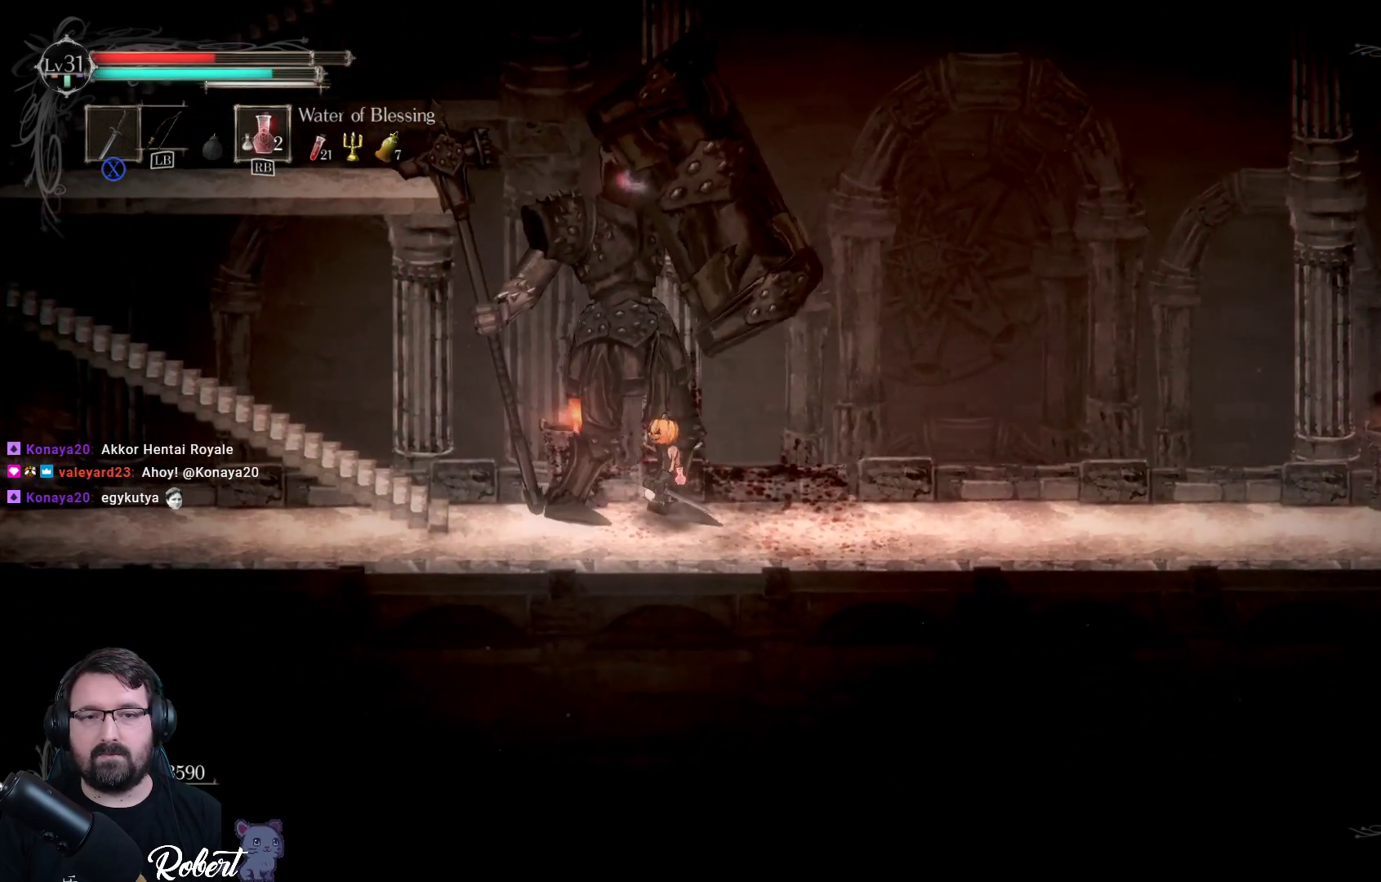
{"buttons": [], "left_stick": "left", "right_stick": "center", "events": [[300, "R2", "down"], [433, "R2", "up"]]}
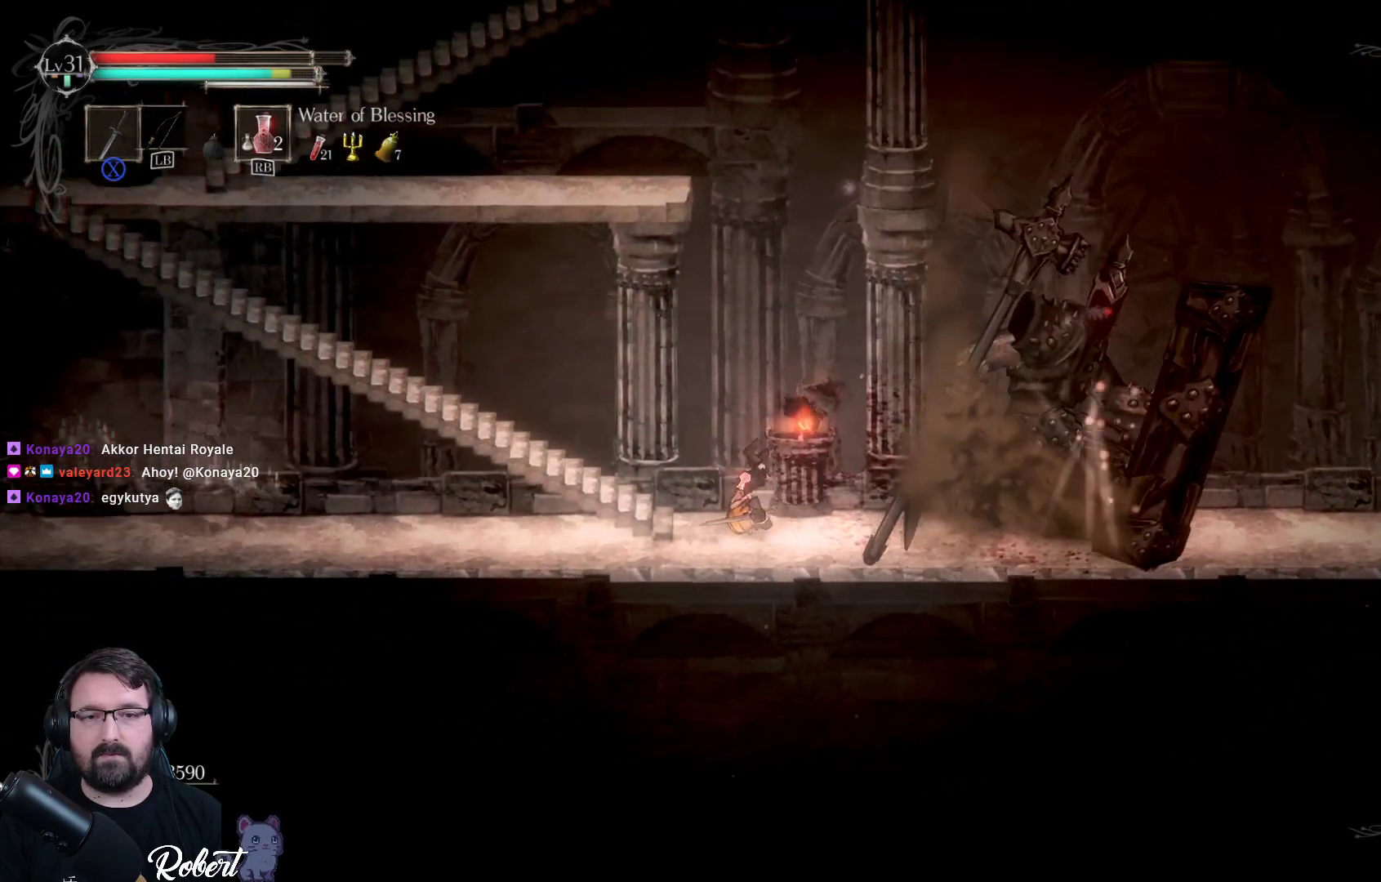
{"buttons": ["R1"], "left_stick": "center", "right_stick": "center", "events": [[367, "left_stick", "center"], [433, "R1", "down"]]}
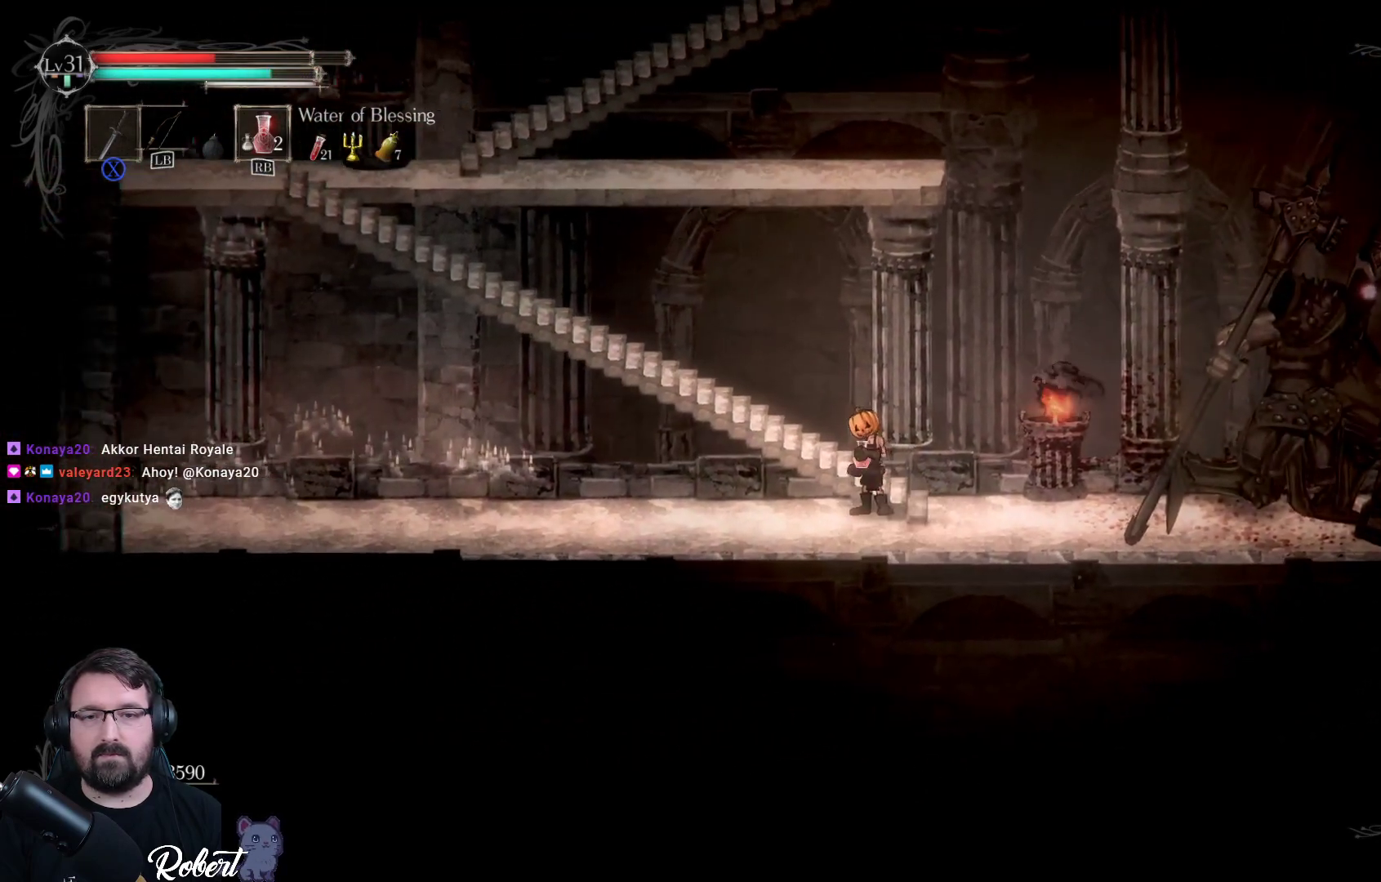
{"buttons": [], "left_stick": "center", "right_stick": "center", "events": [[67, "R1", "up"]]}
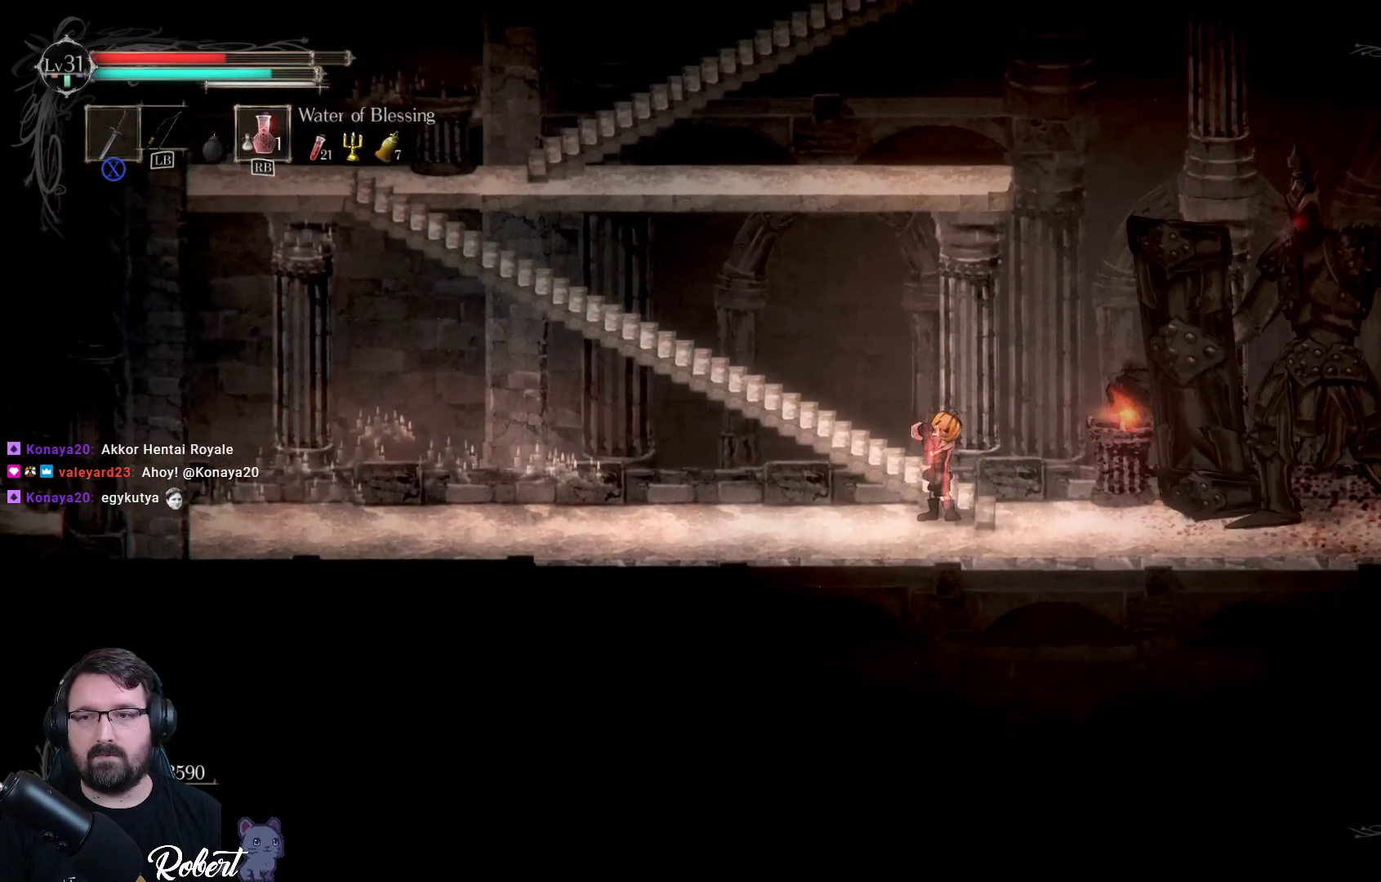
{"buttons": ["R2"], "left_stick": "right", "right_stick": "center", "events": [[200, "left_stick", "right"], [467, "R2", "down"]]}
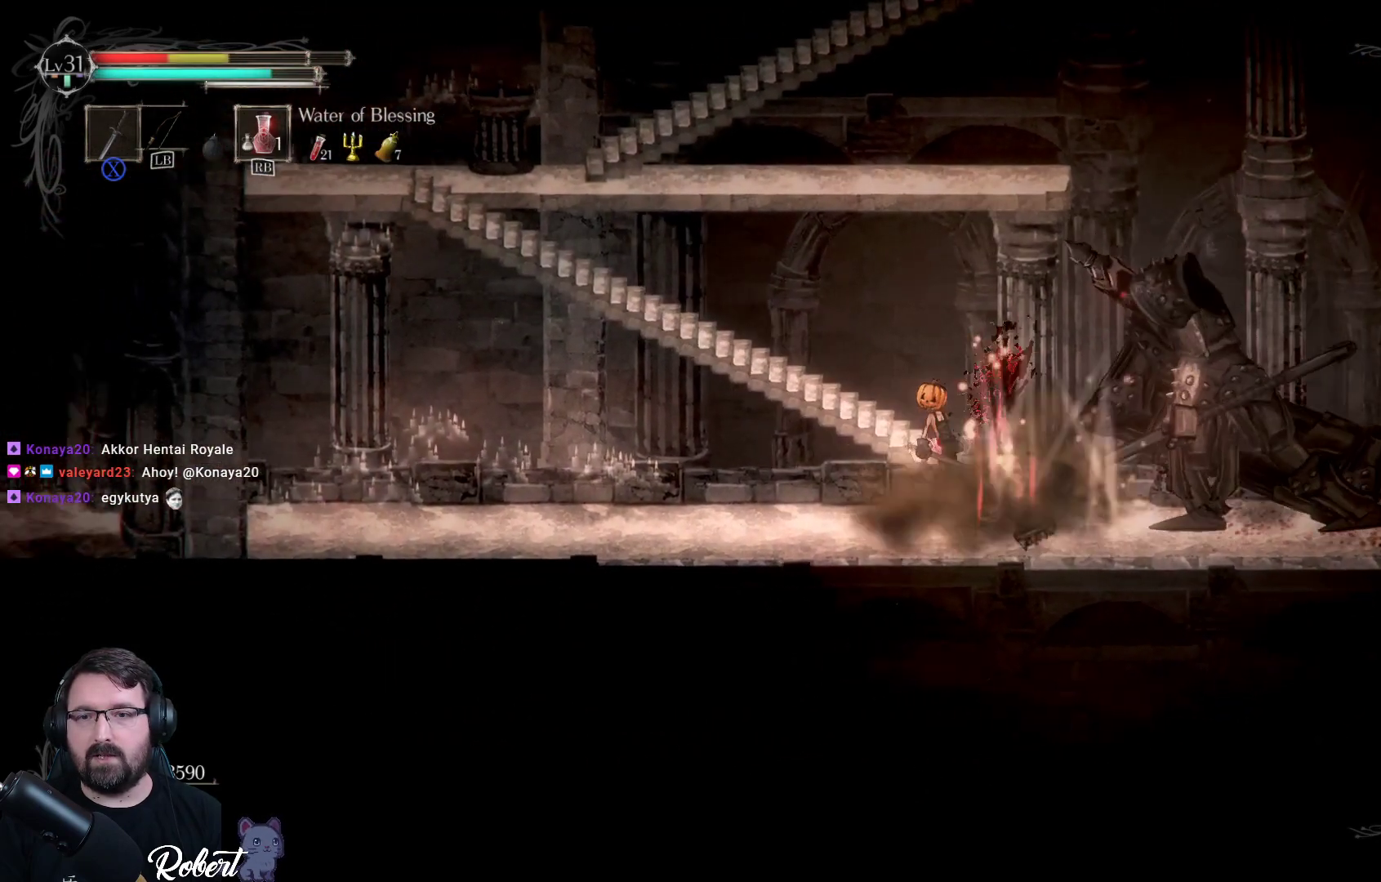
{"buttons": [], "left_stick": "right", "right_stick": "center", "events": [[100, "R2", "up"]]}
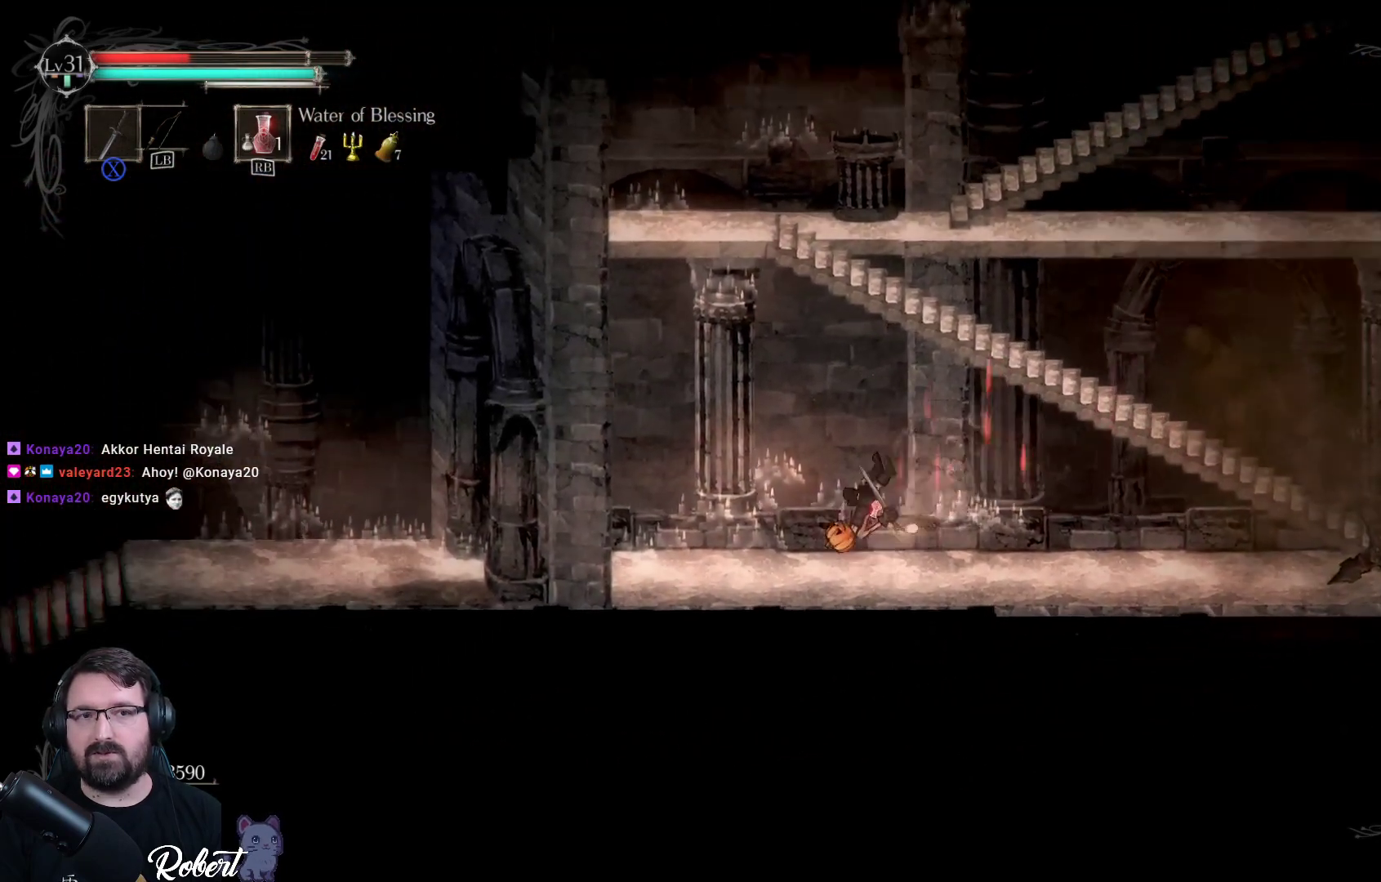
{"buttons": [], "left_stick": "right", "right_stick": "center", "events": [[67, "left_stick", "center"], [367, "left_stick", "right"]]}